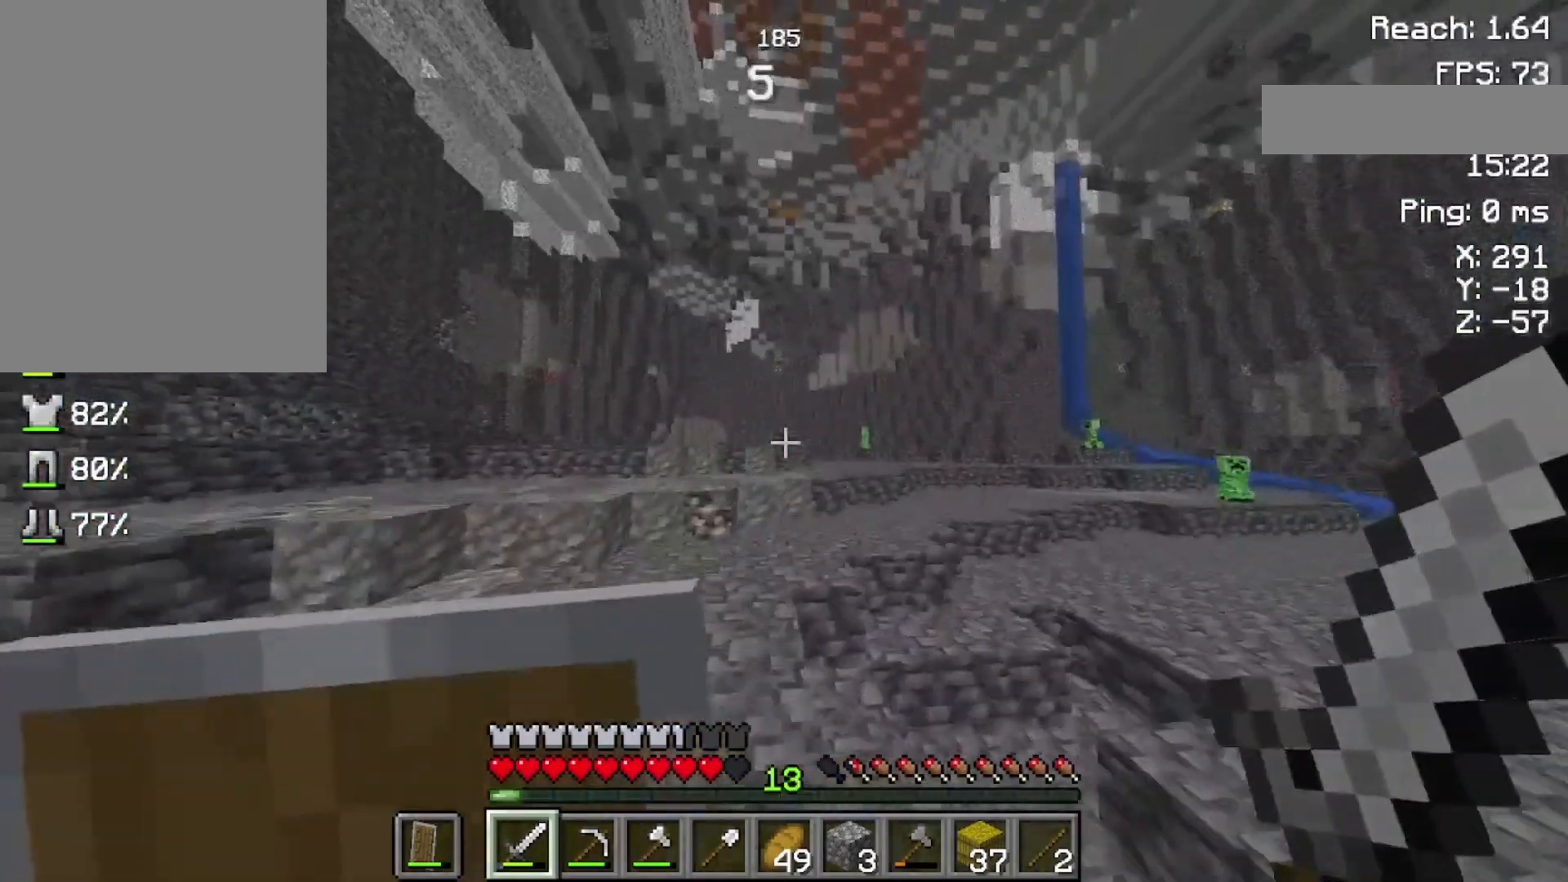
Gameplay with keyboard and mouse; each line is a JSON object with the keys and mouse buttons held at the frame after it. "events" lists presses ("down") and releases ("up") of "a", "d", "s", "space", "w", "mouse_left" and "mouse_right" between this image and that frame as [ms after this image, input, new state], when the widget could be followed in between. "mouse_left", "mouse_right" = the "left", "right" buttons of the "mouse" list. No other keys are recorded. Fast repeated clicks can show as one long hold. Not read: mouse_move.
{"keys": ["s", "space"], "mouse": [], "events": [[100, "space", "up"], [100, "w", "up"], [300, "s", "down"], [400, "space", "down"]]}
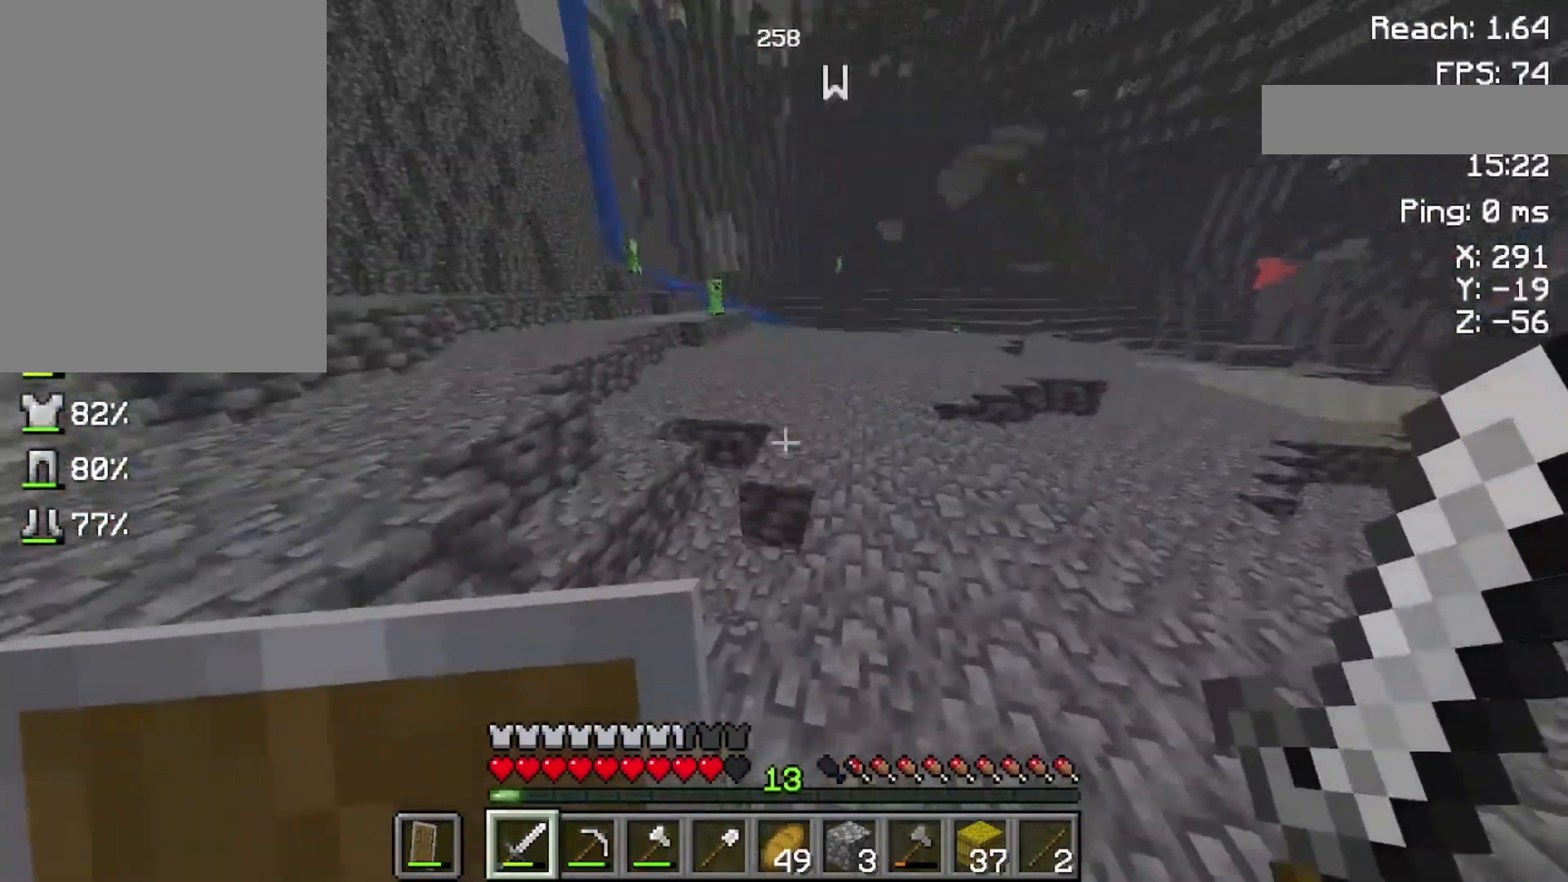
{"keys": [], "mouse": [], "events": [[300, "space", "up"], [500, "s", "up"]]}
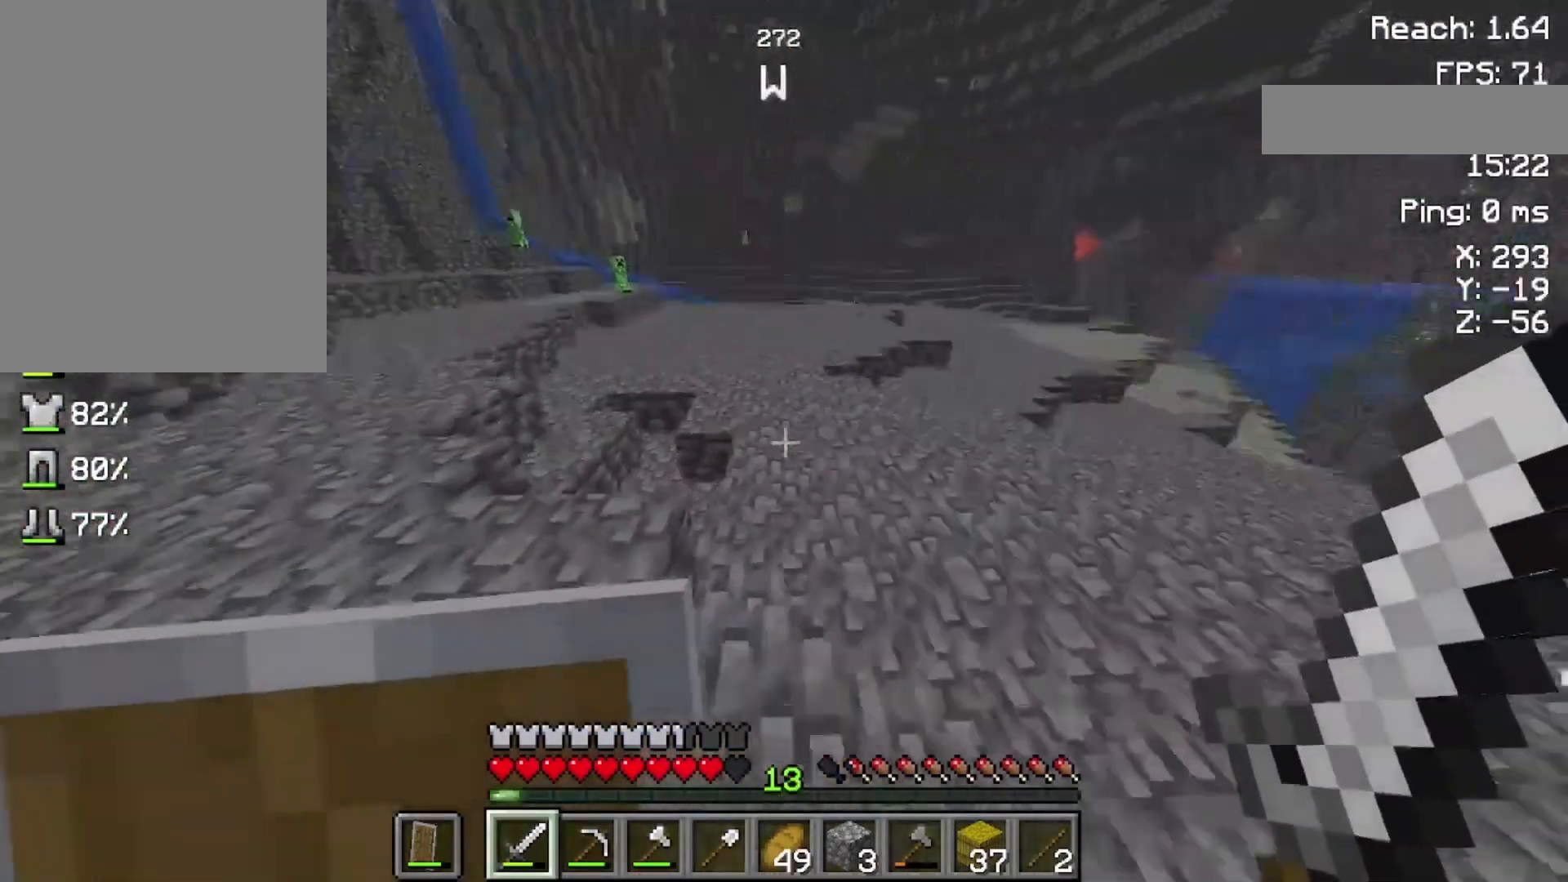
{"keys": ["w"], "mouse": [], "events": [[200, "w", "down"]]}
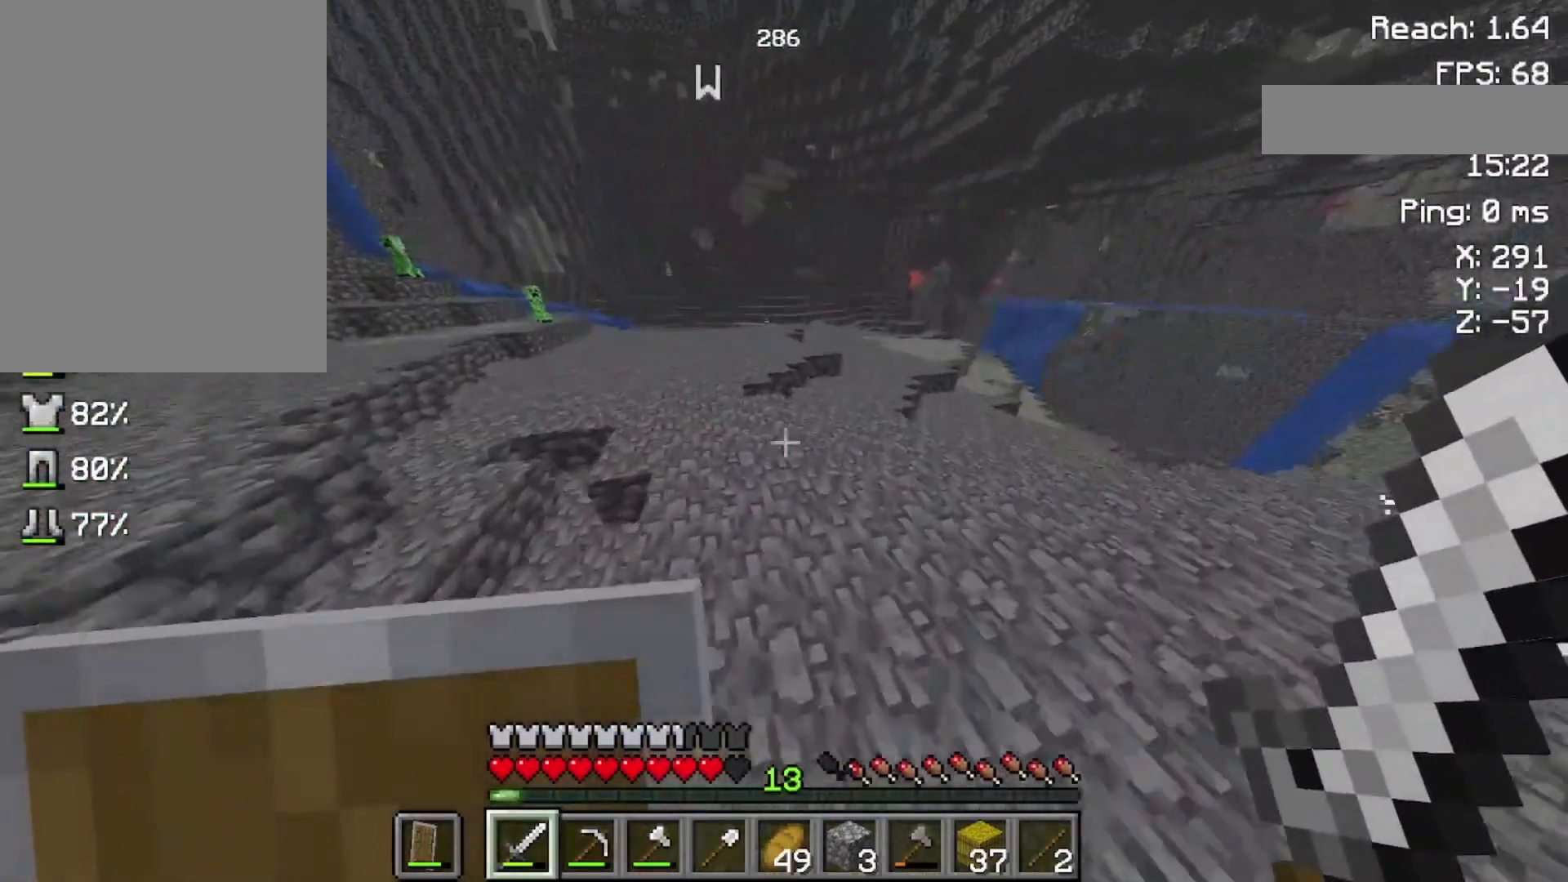
{"keys": [], "mouse": [], "events": [[200, "w", "up"]]}
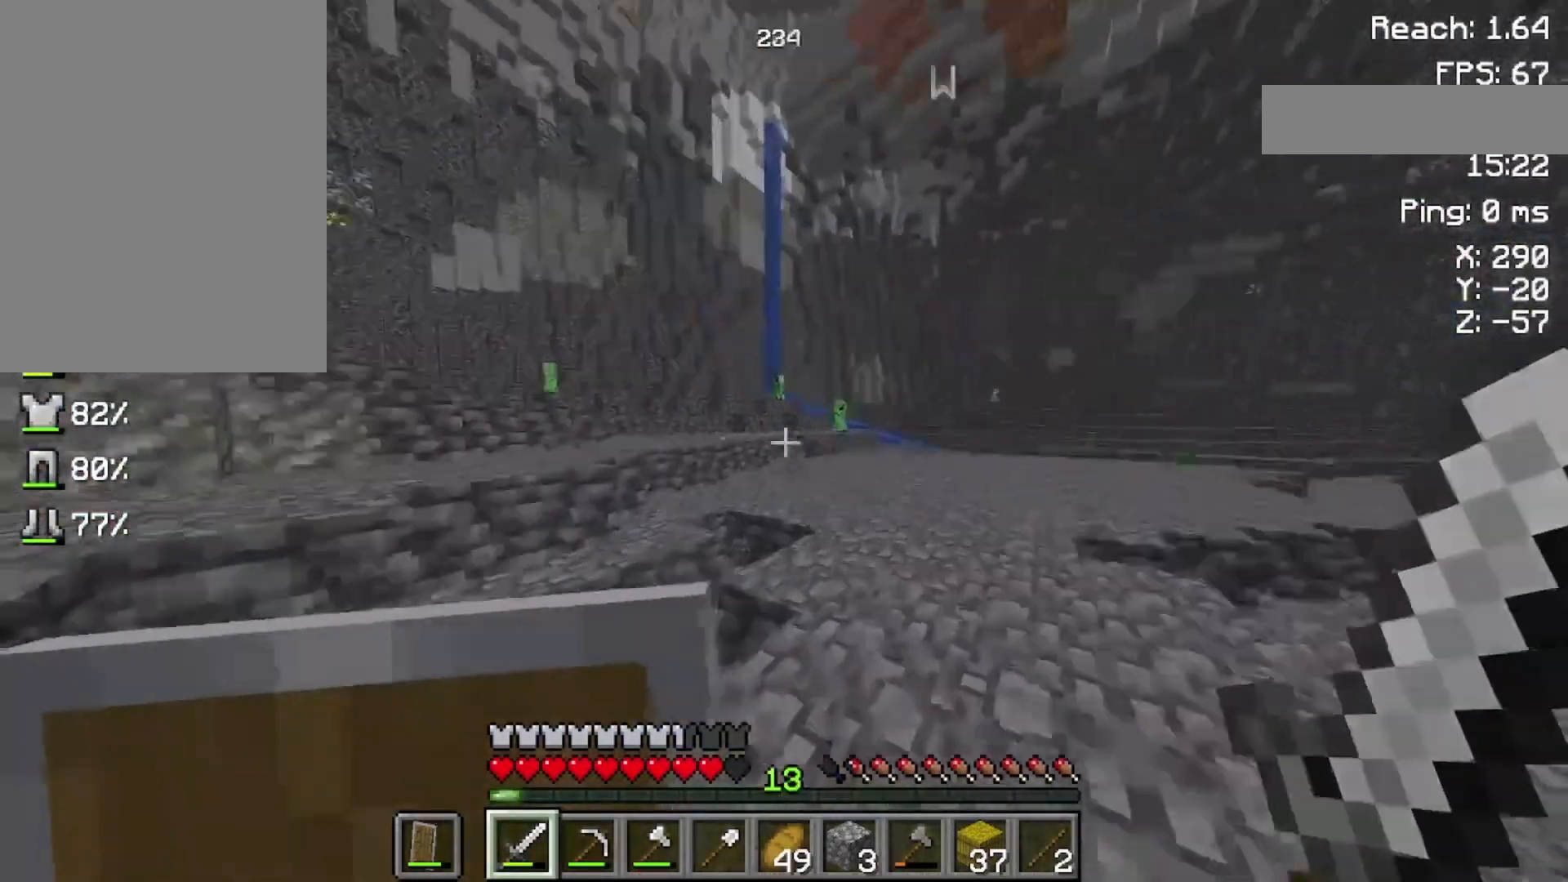
{"keys": [], "mouse": [], "events": []}
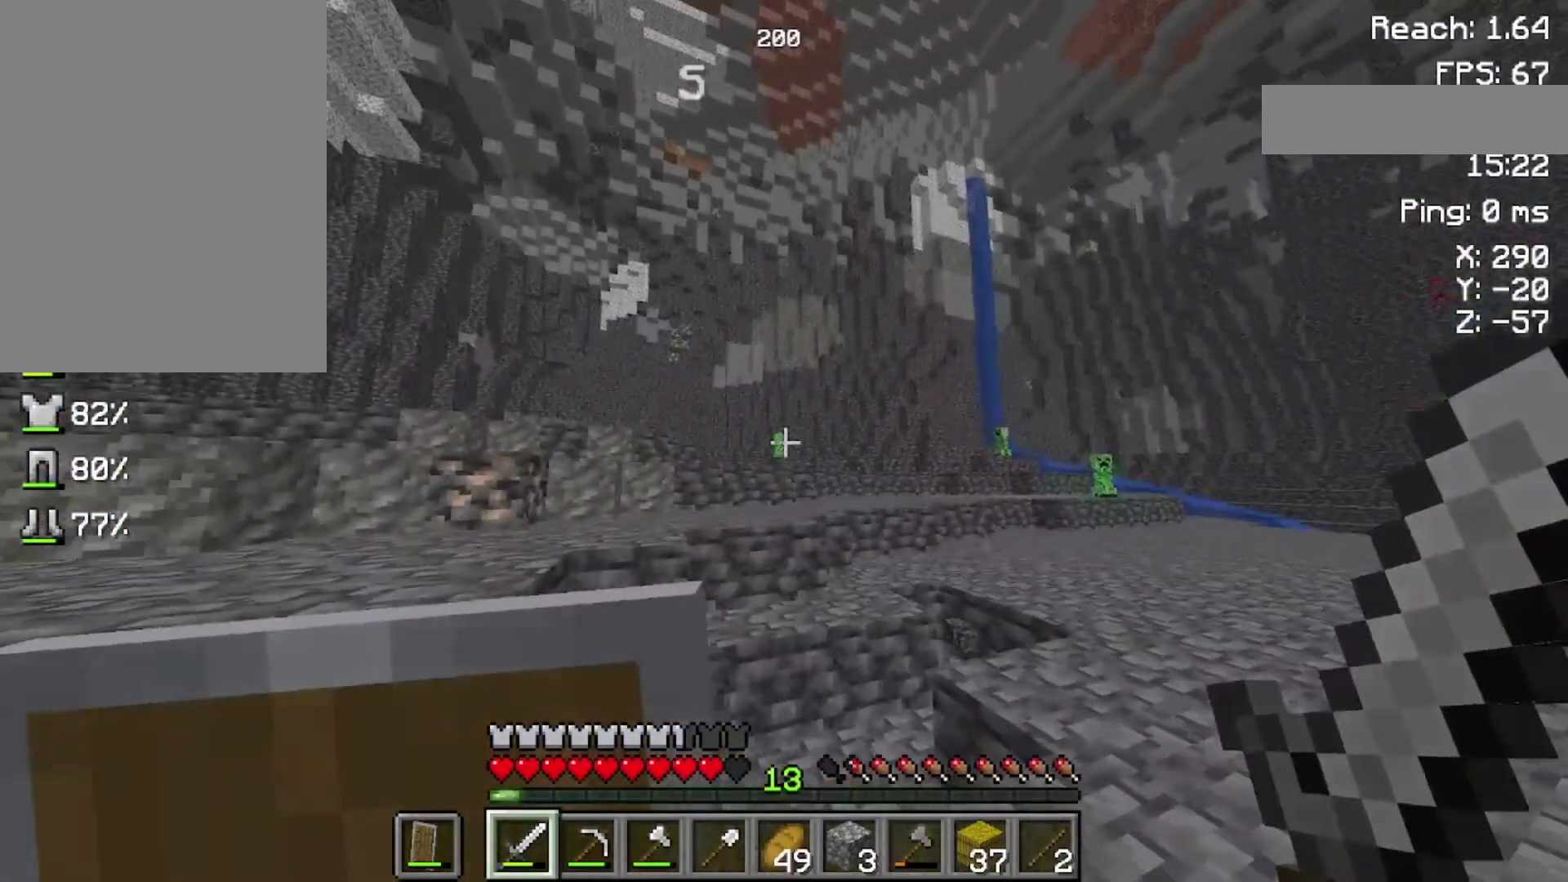
{"keys": [], "mouse": [], "events": [[100, "mouse_left", "down"], [200, "mouse_left", "up"]]}
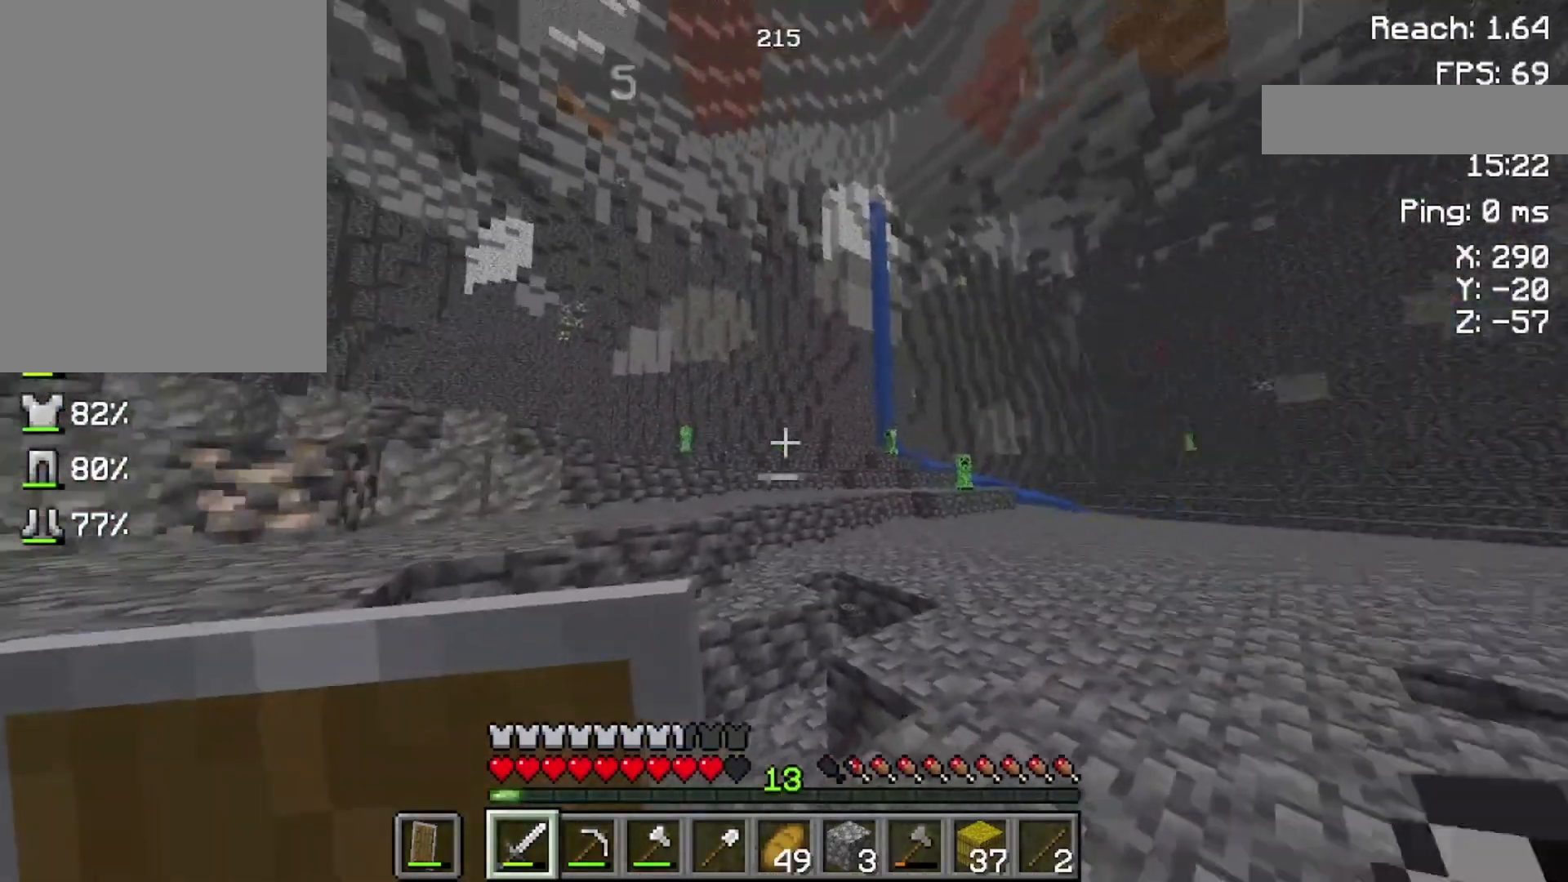
{"keys": [], "mouse": [], "events": []}
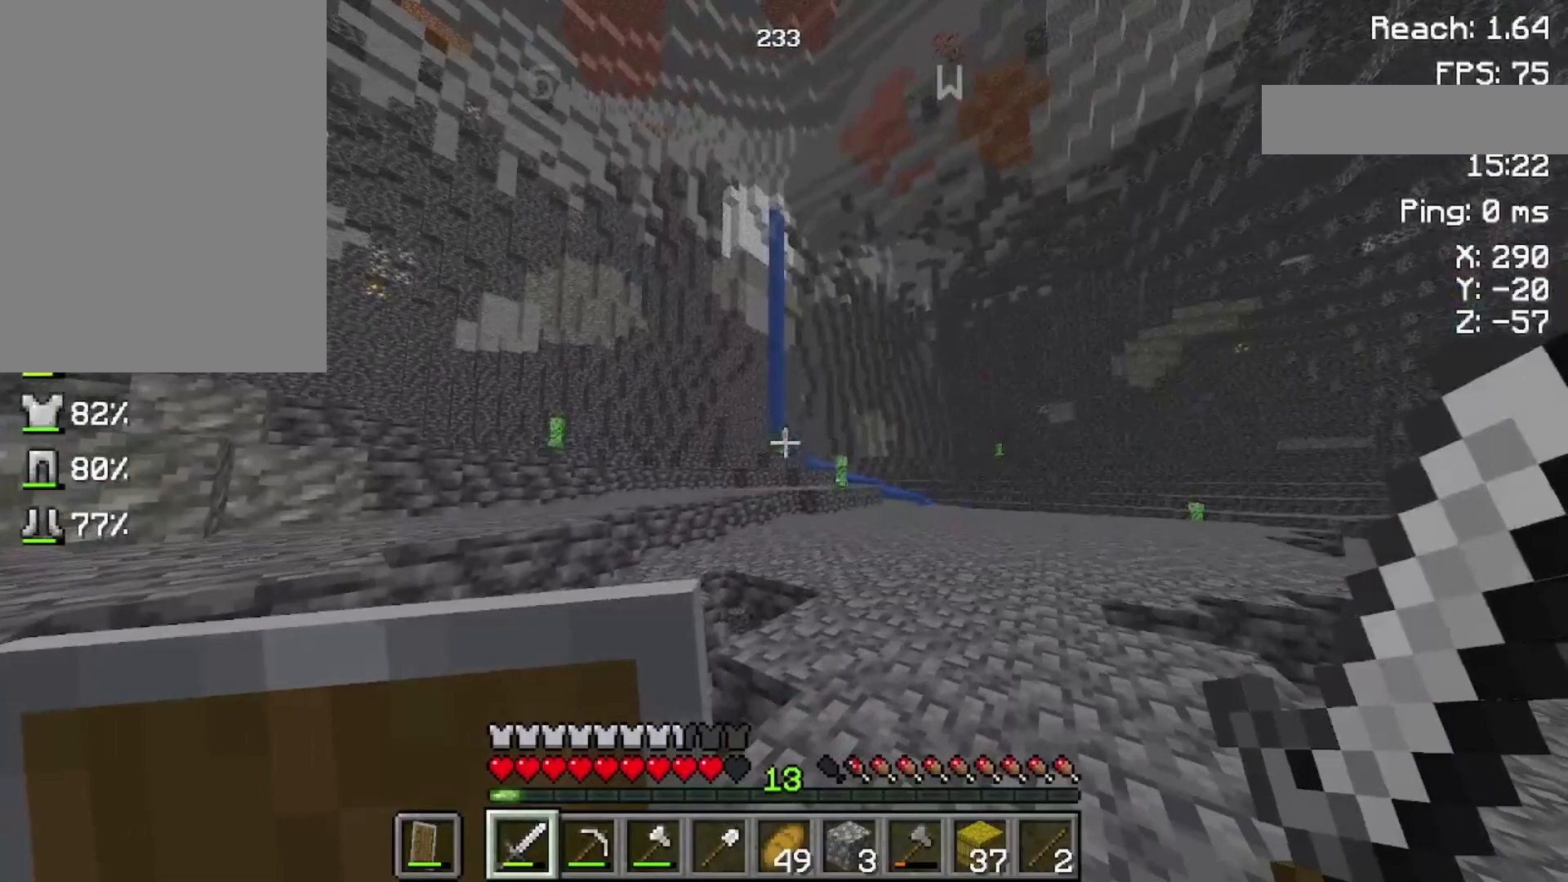
{"keys": [], "mouse": [], "events": [[100, "mouse_left", "down"], [200, "mouse_left", "up"]]}
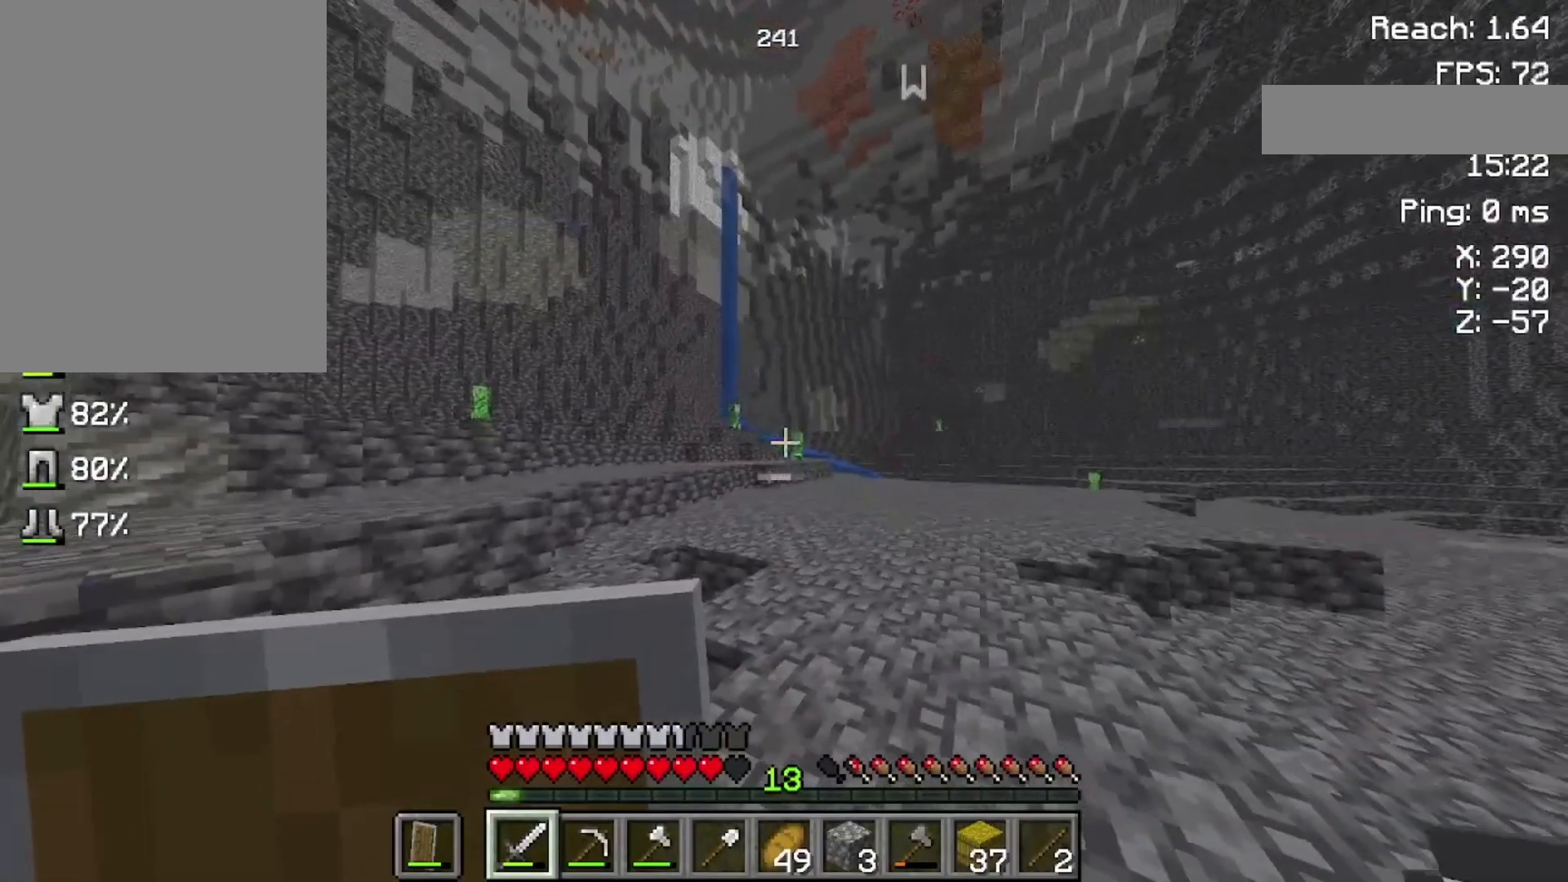
{"keys": [], "mouse": [], "events": [[100, "mouse_left", "down"], [300, "mouse_left", "up"]]}
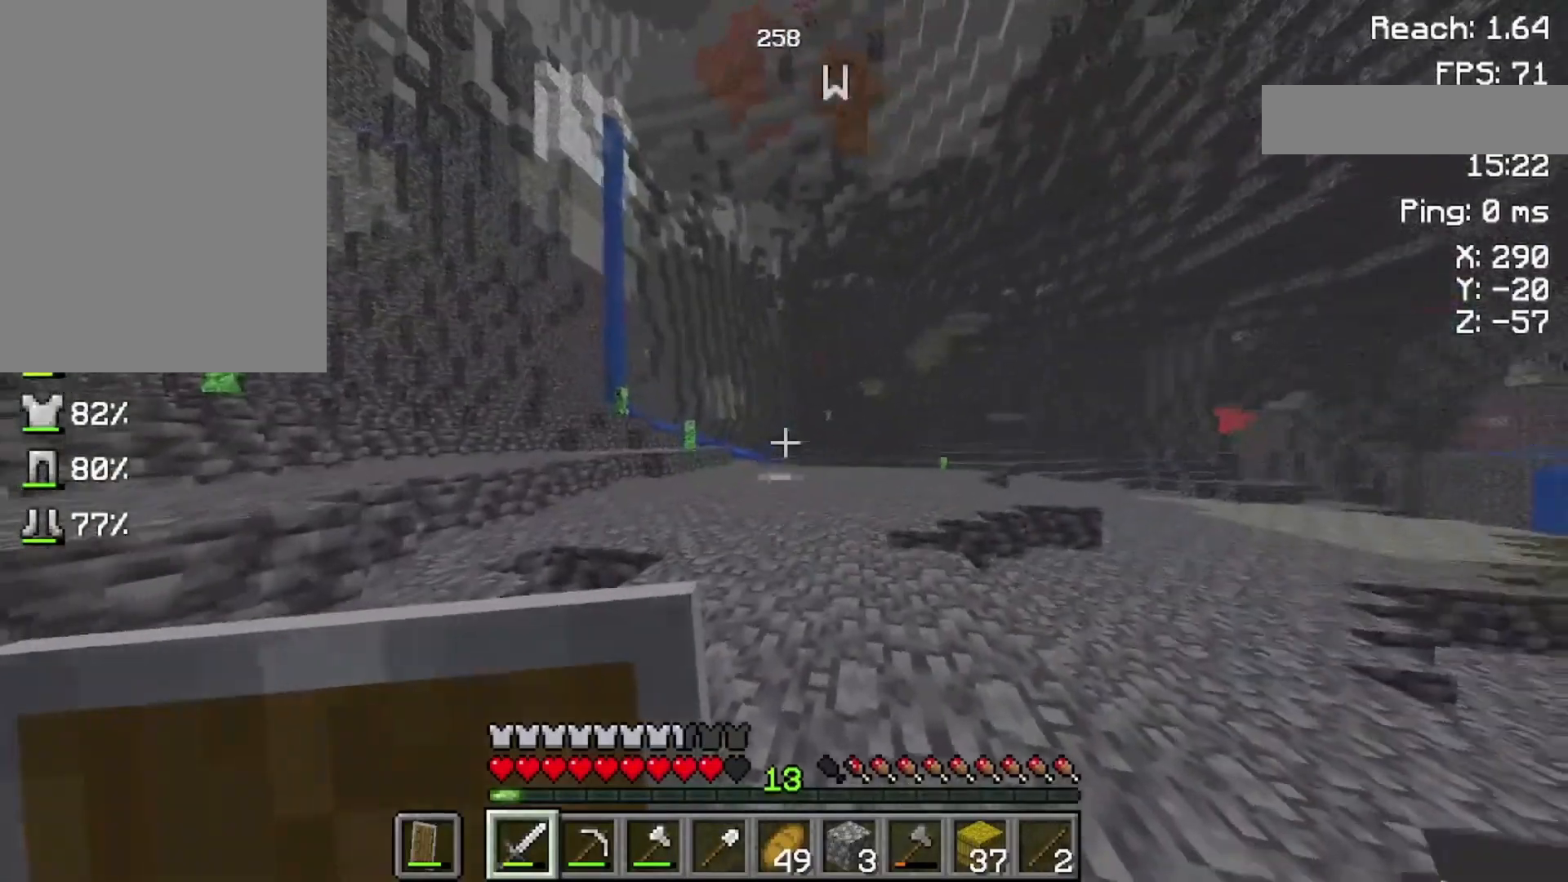
{"keys": [], "mouse": [], "events": [[400, "mouse_left", "down"], [500, "mouse_left", "up"]]}
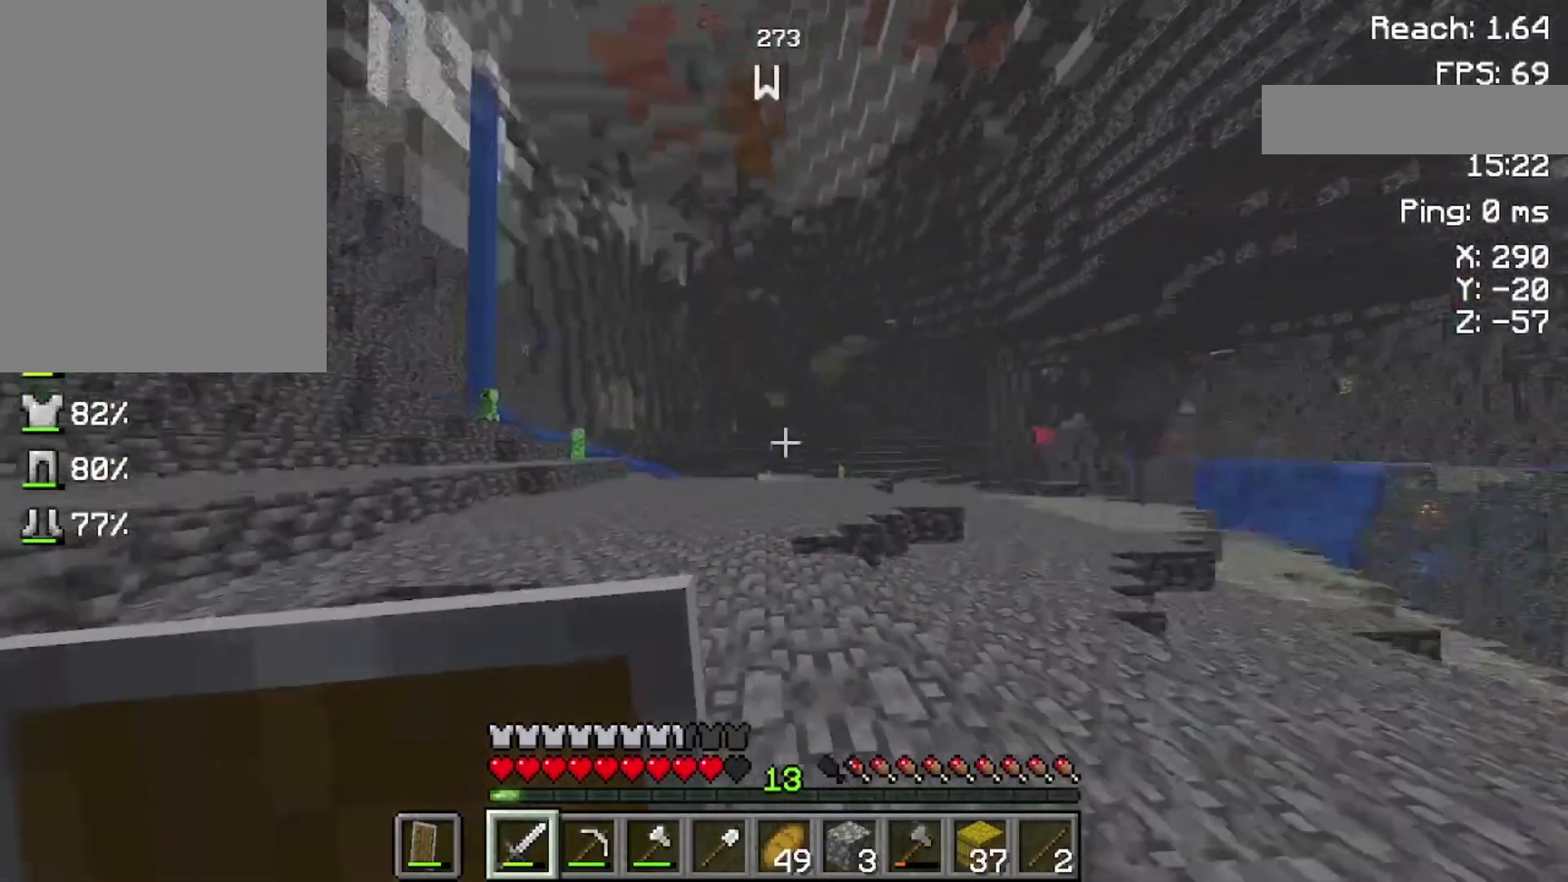
{"keys": ["w"], "mouse": [], "events": [[100, "w", "down"], [333, "mouse_left", "down"], [400, "mouse_left", "up"]]}
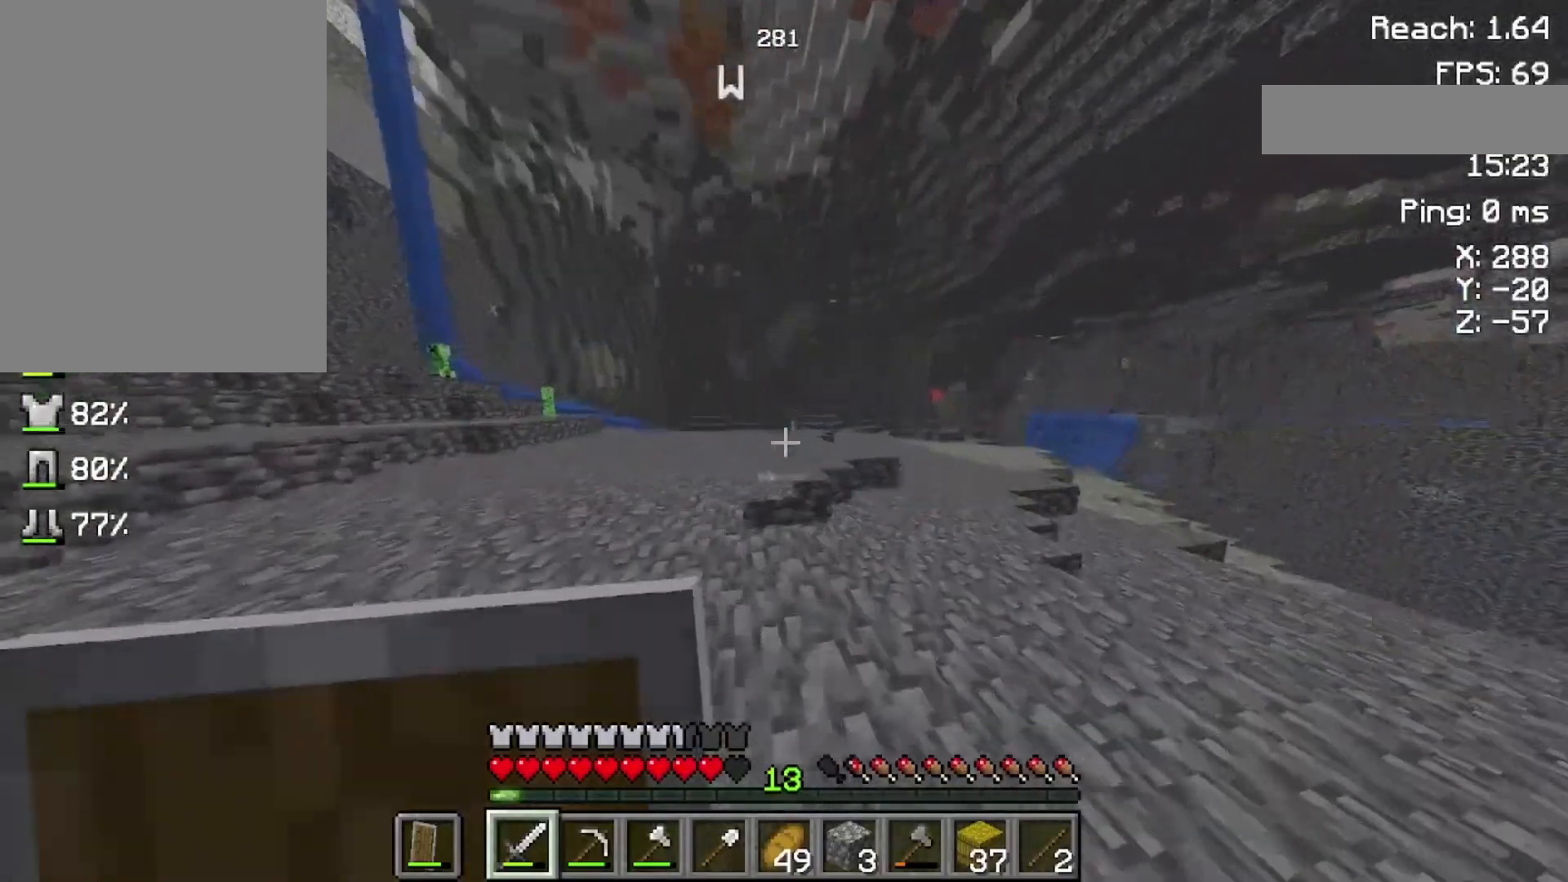
{"keys": [], "mouse": [], "events": [[33, "w", "up"]]}
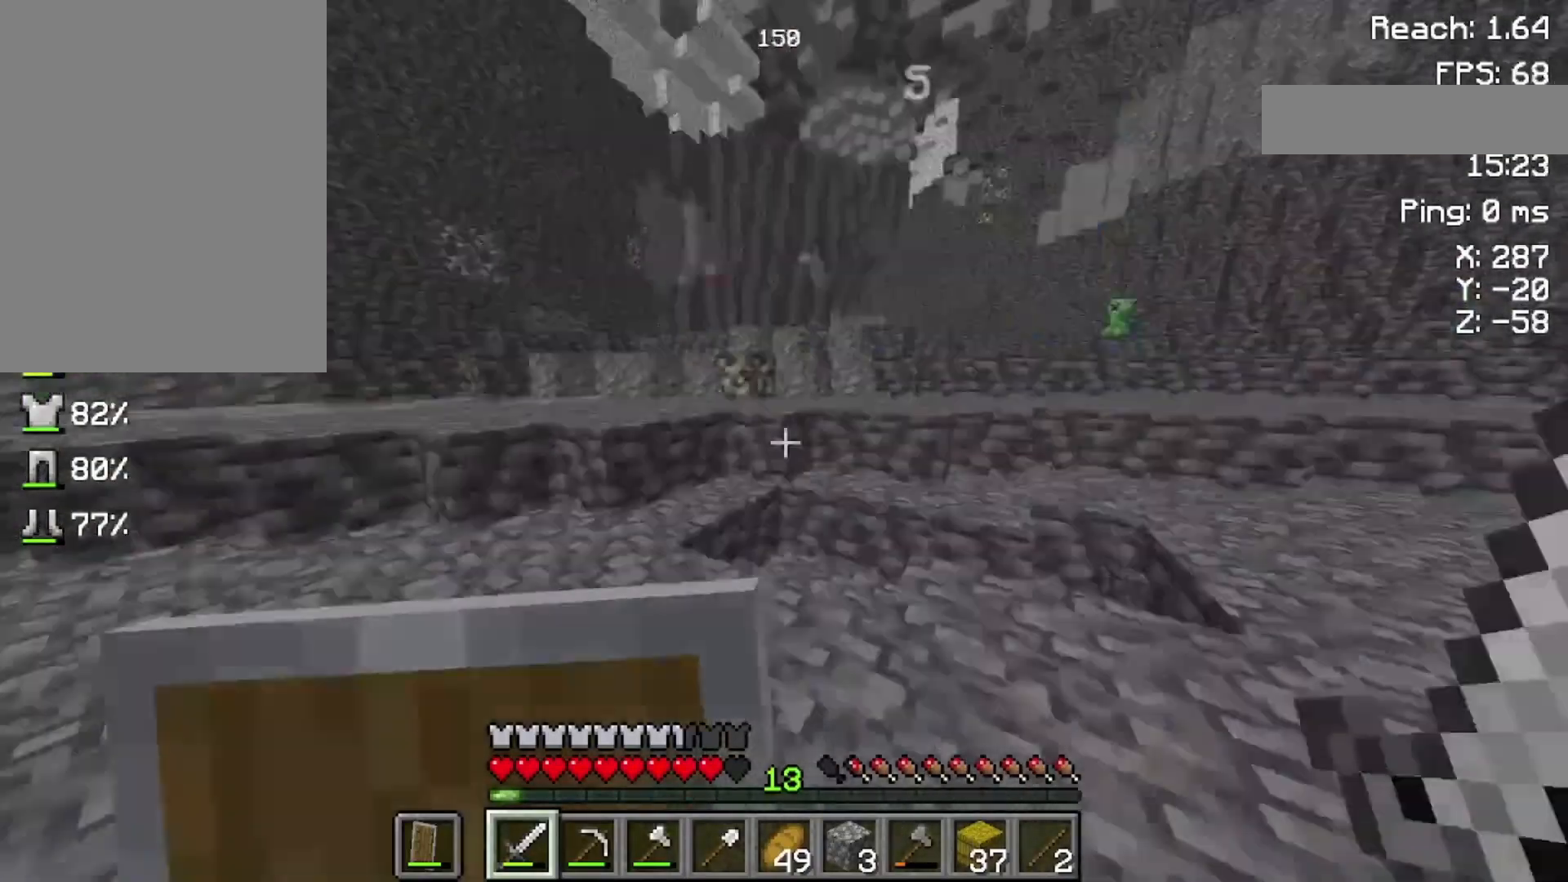
{"keys": ["w"], "mouse": [], "events": [[500, "w", "down"]]}
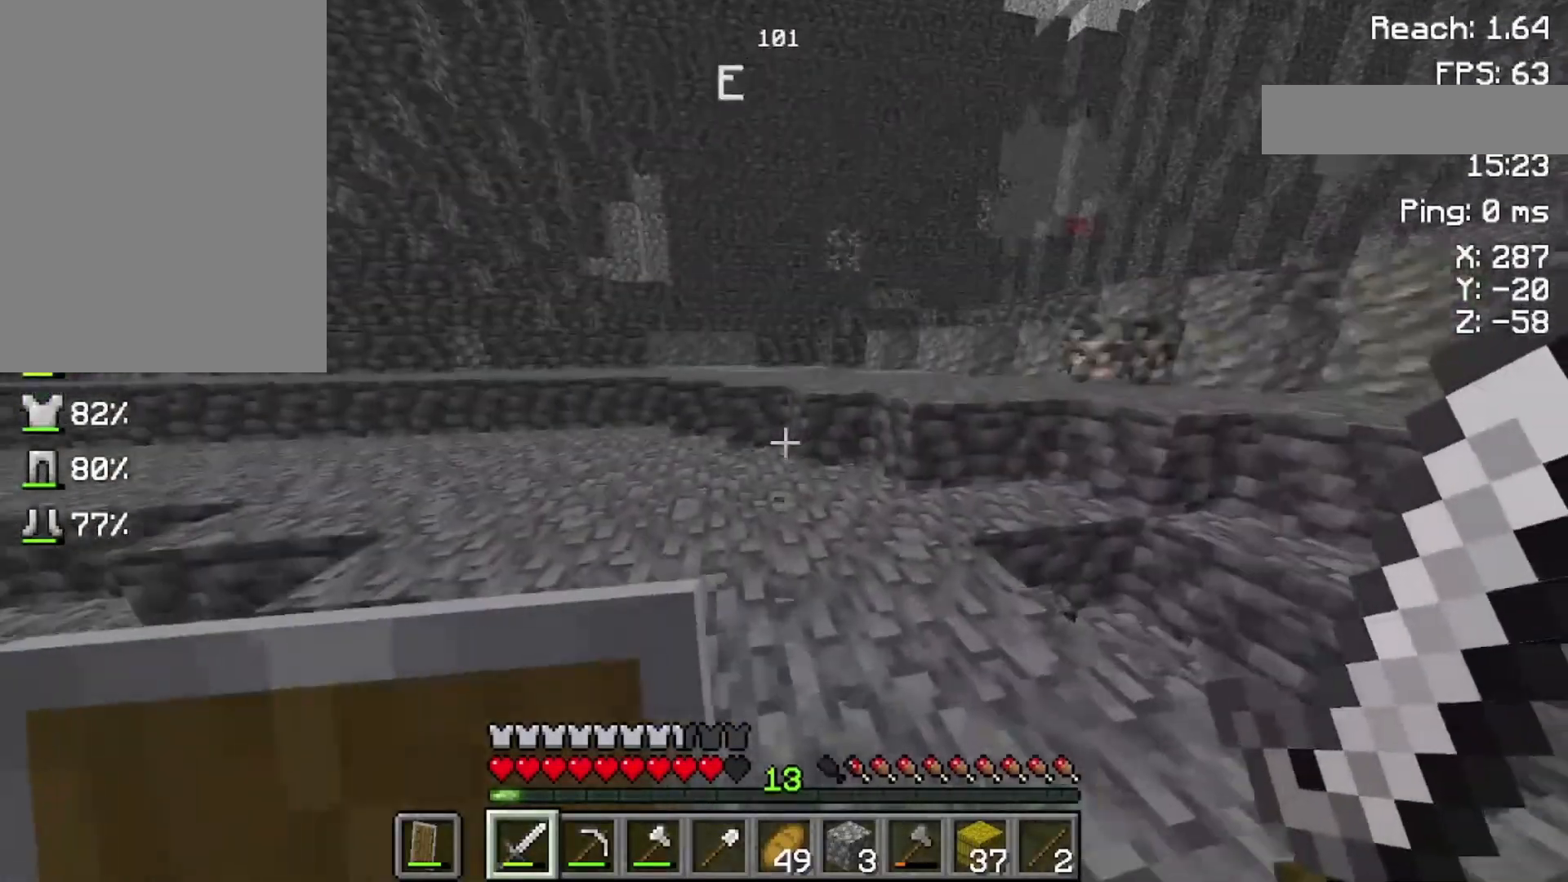
{"keys": ["w"], "mouse": [], "events": []}
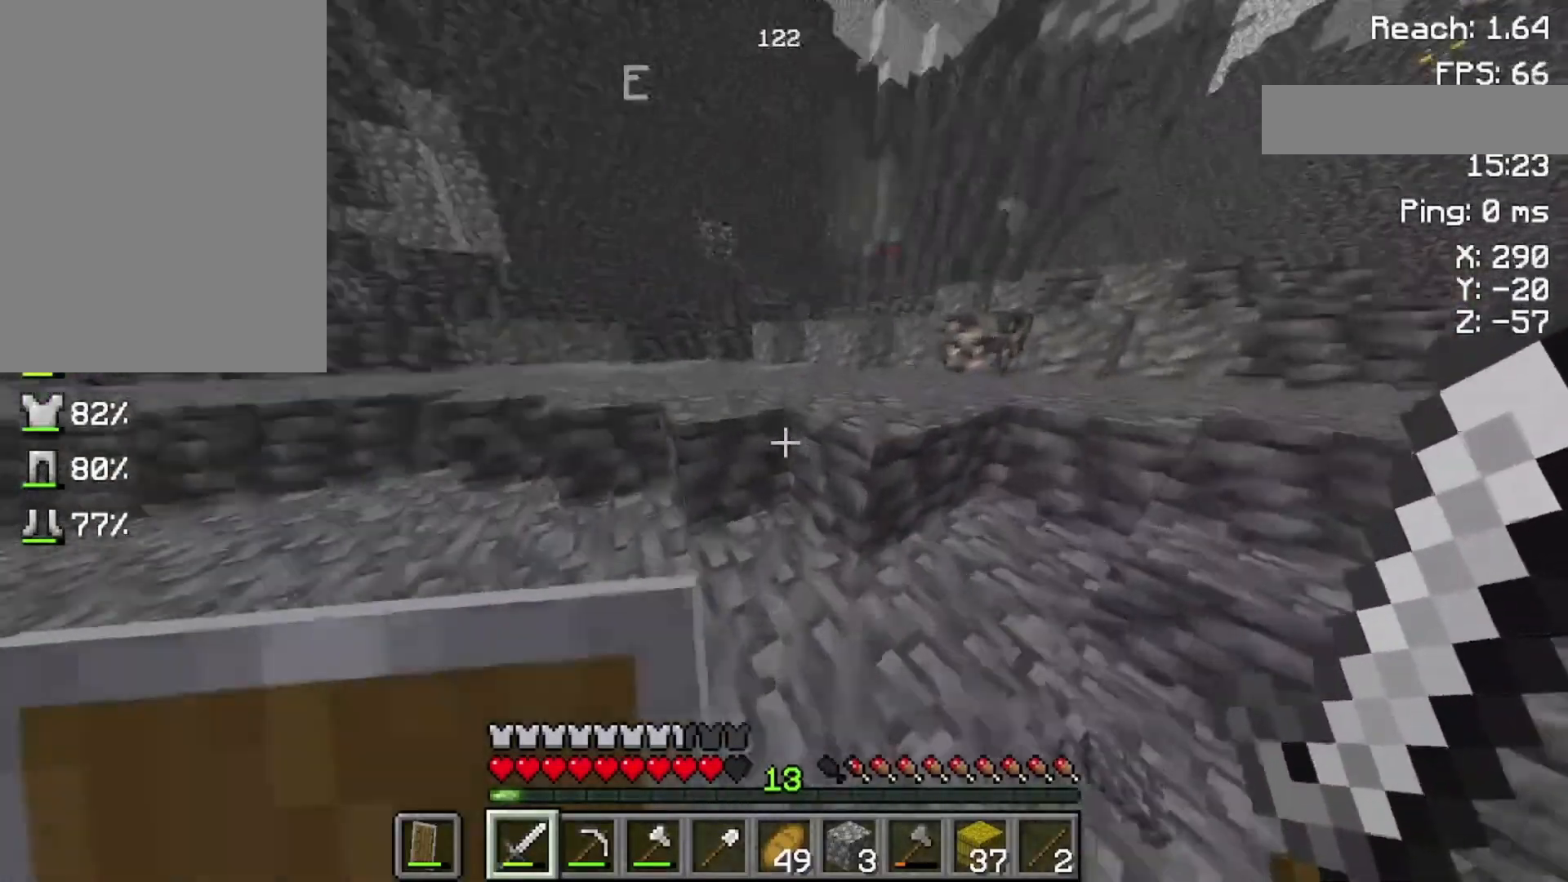
{"keys": ["w"], "mouse": [], "events": [[100, "space", "down"], [300, "space", "up"]]}
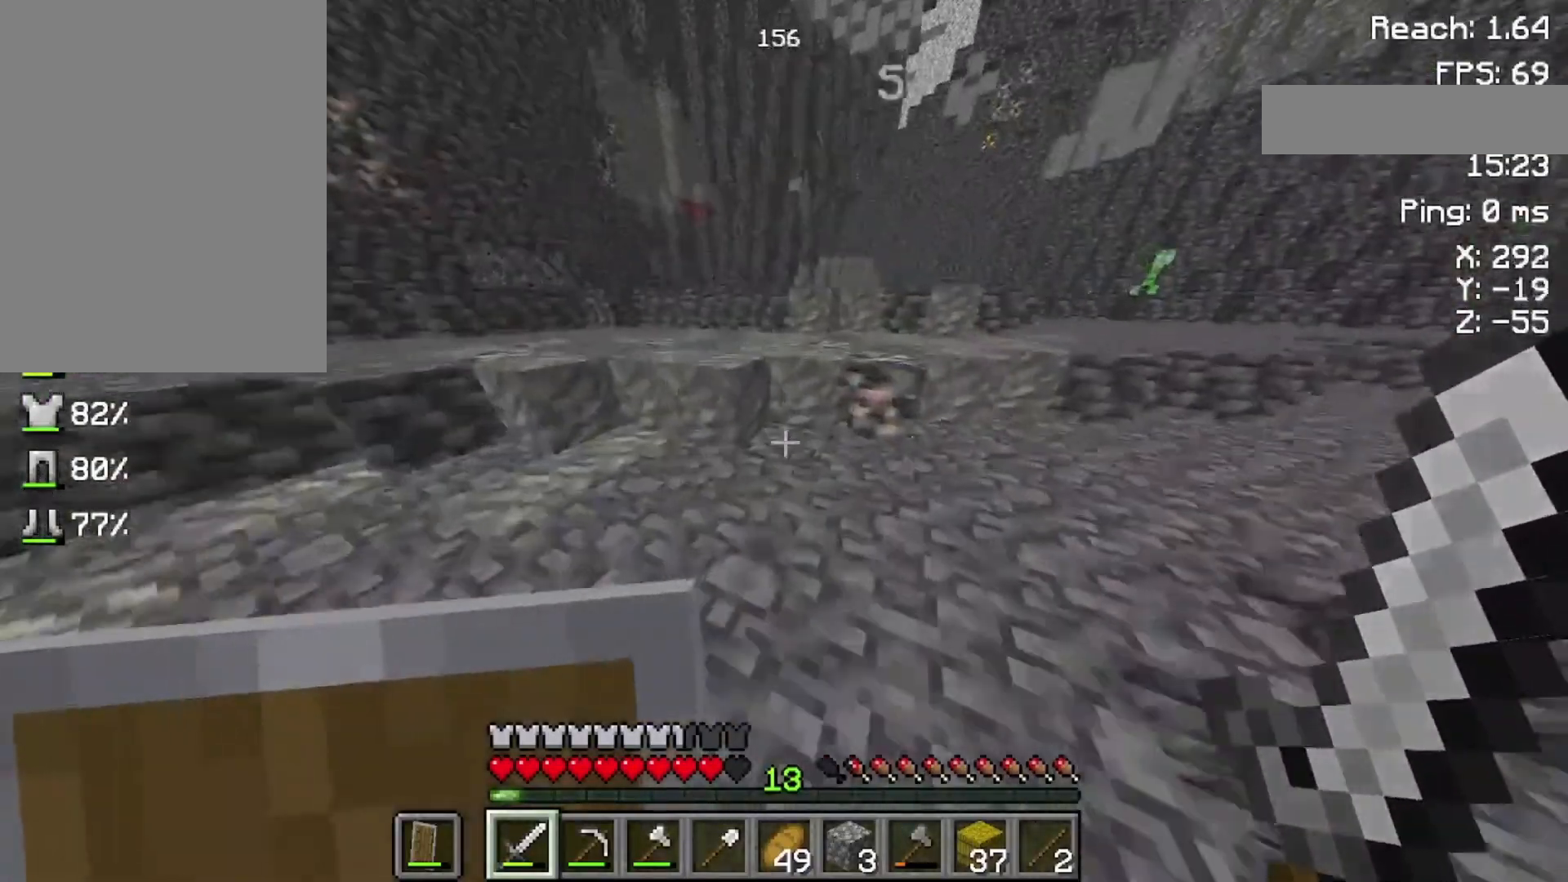
{"keys": ["w"], "mouse": [], "events": [[133, "space", "down"], [200, "w", "up"], [333, "space", "up"], [400, "w", "down"]]}
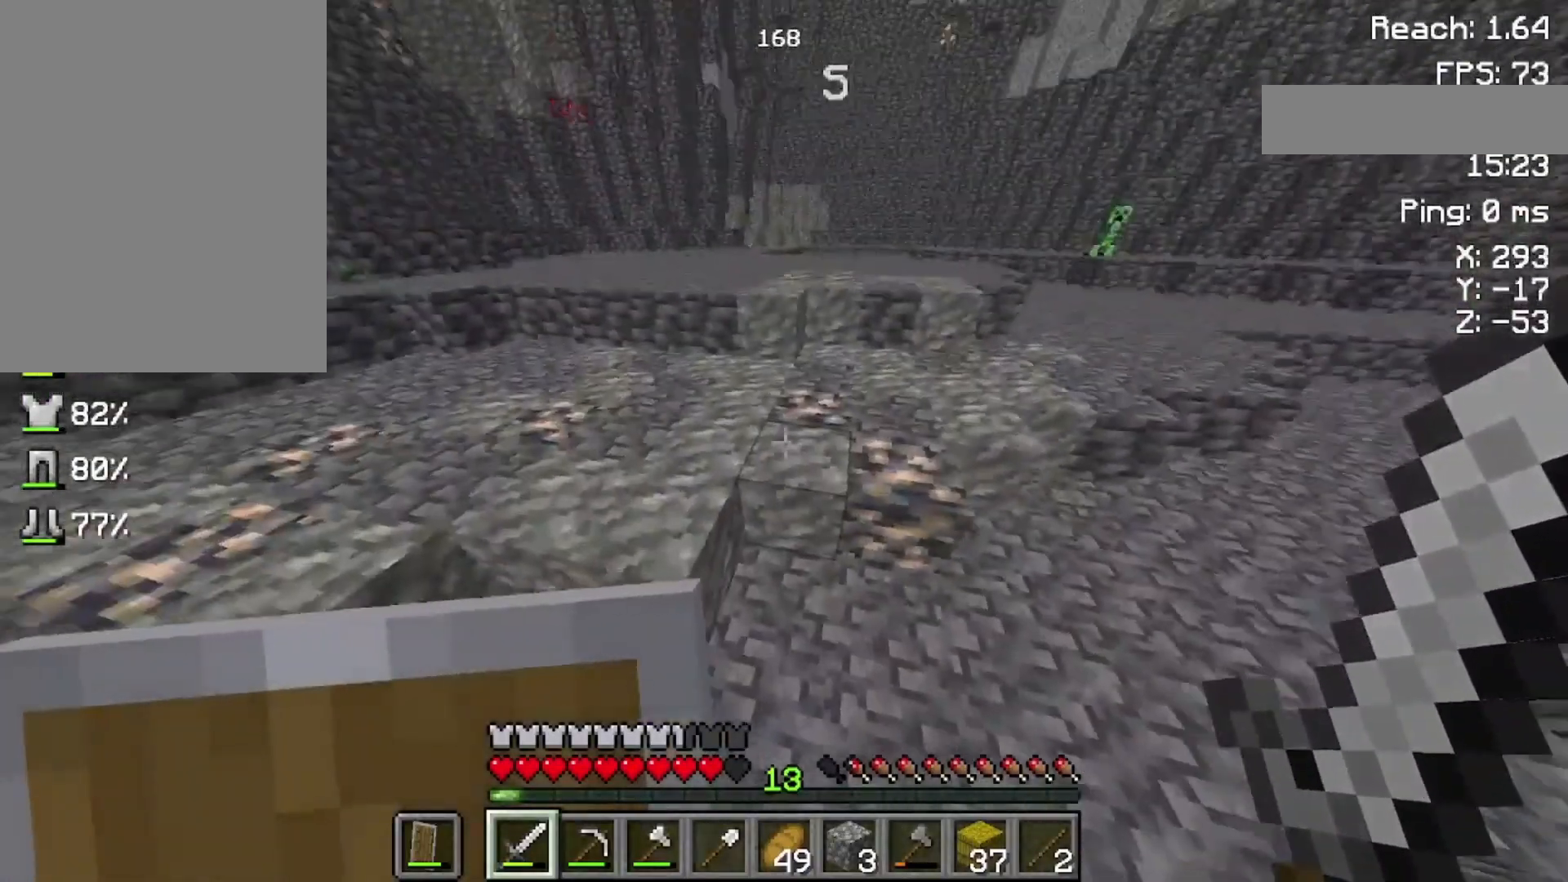
{"keys": ["space", "w"], "mouse": [], "events": [[100, "space", "down"]]}
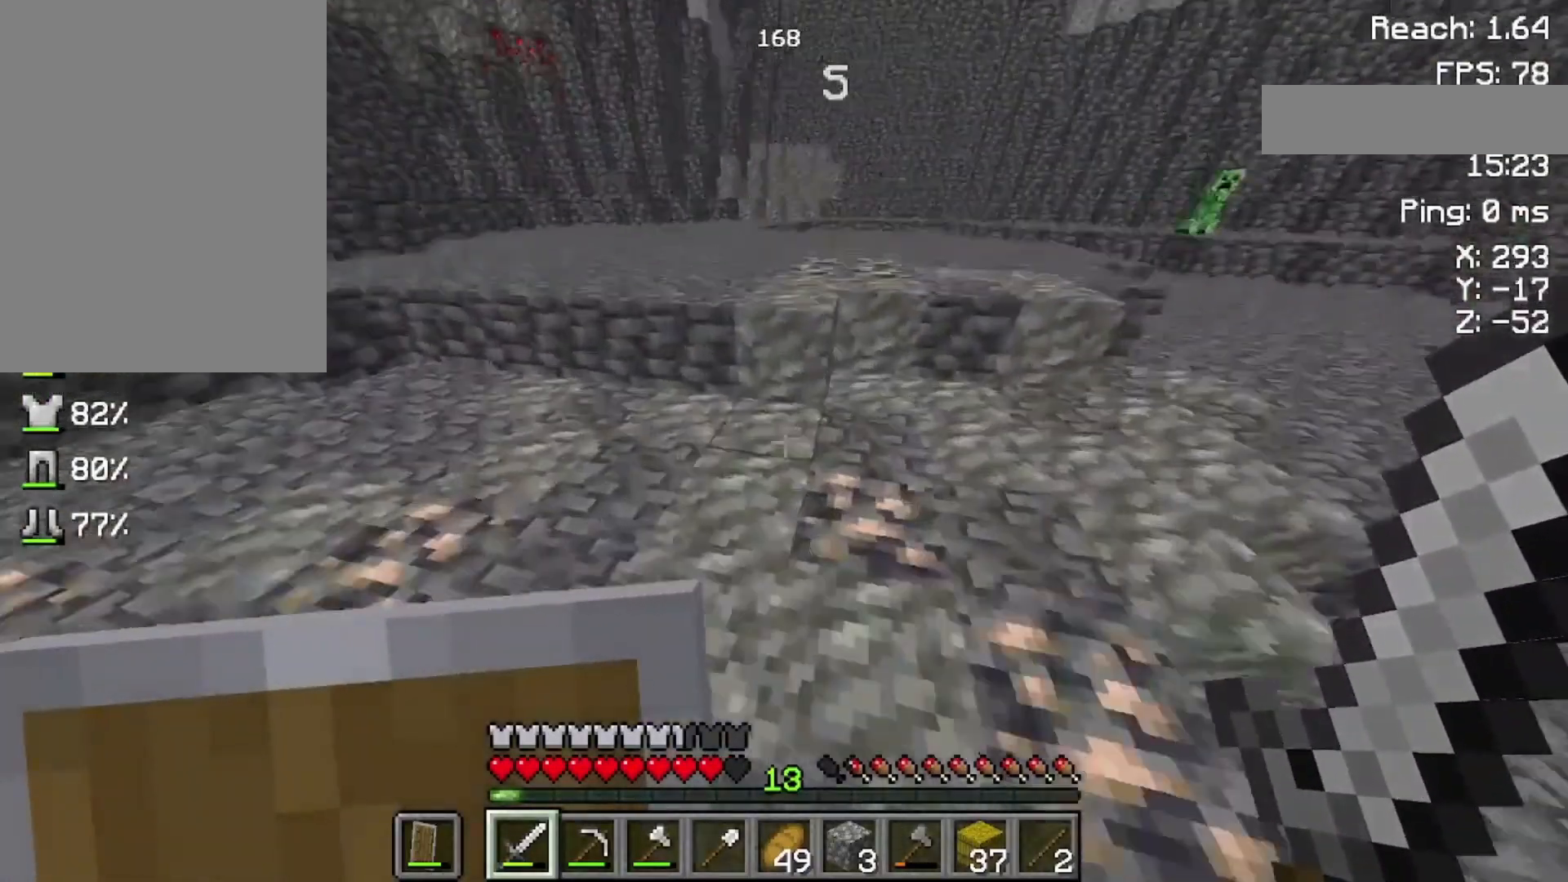
{"keys": ["w"], "mouse": [], "events": [[233, "space", "up"]]}
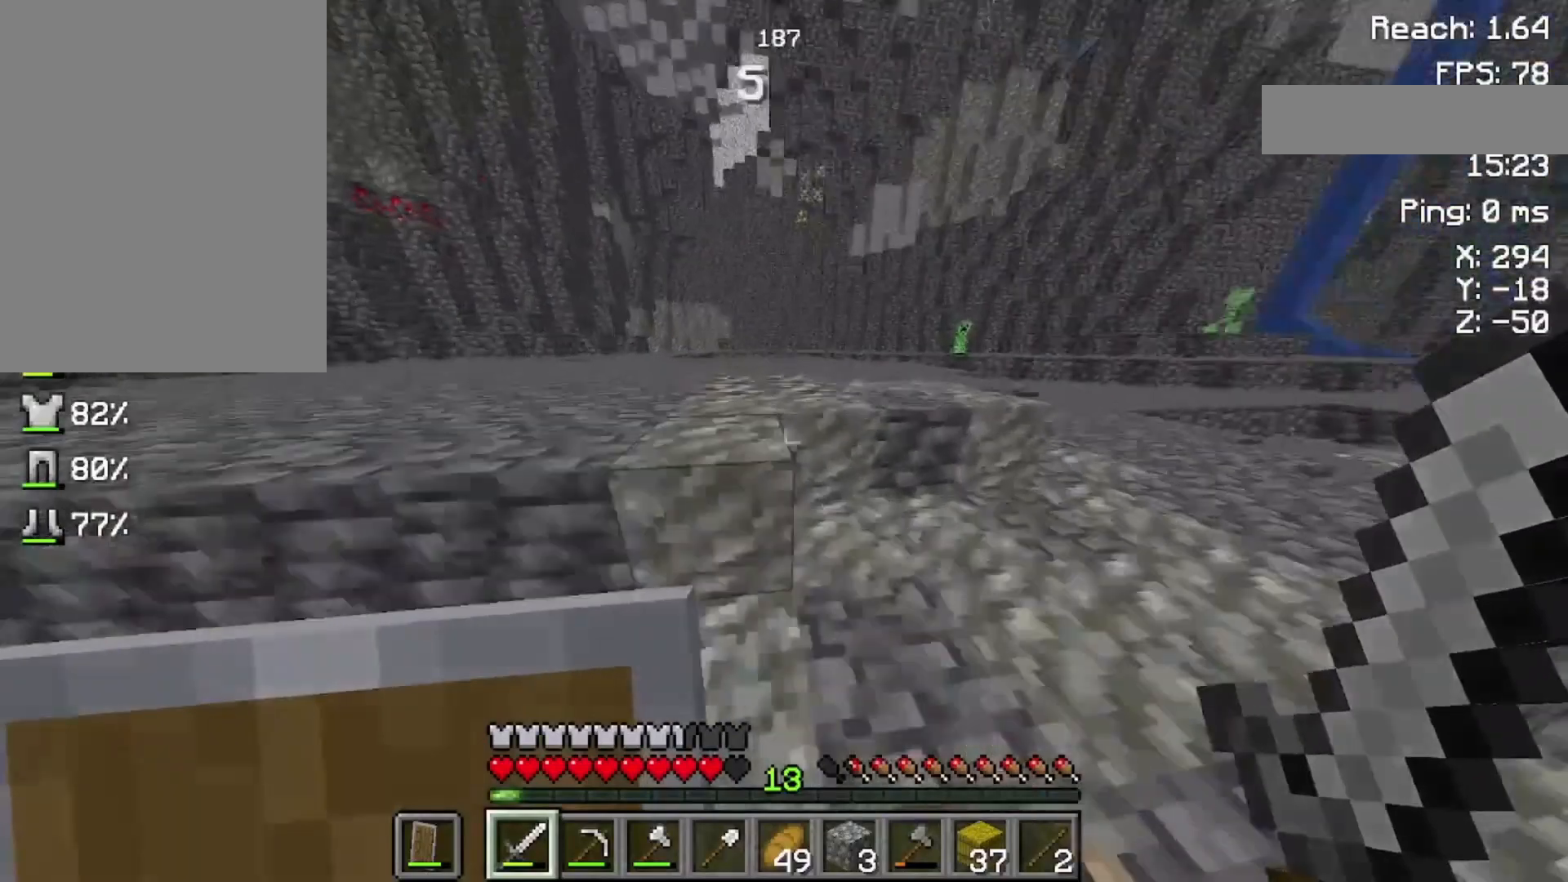
{"keys": ["w"], "mouse": [], "events": [[100, "space", "down"], [300, "space", "up"]]}
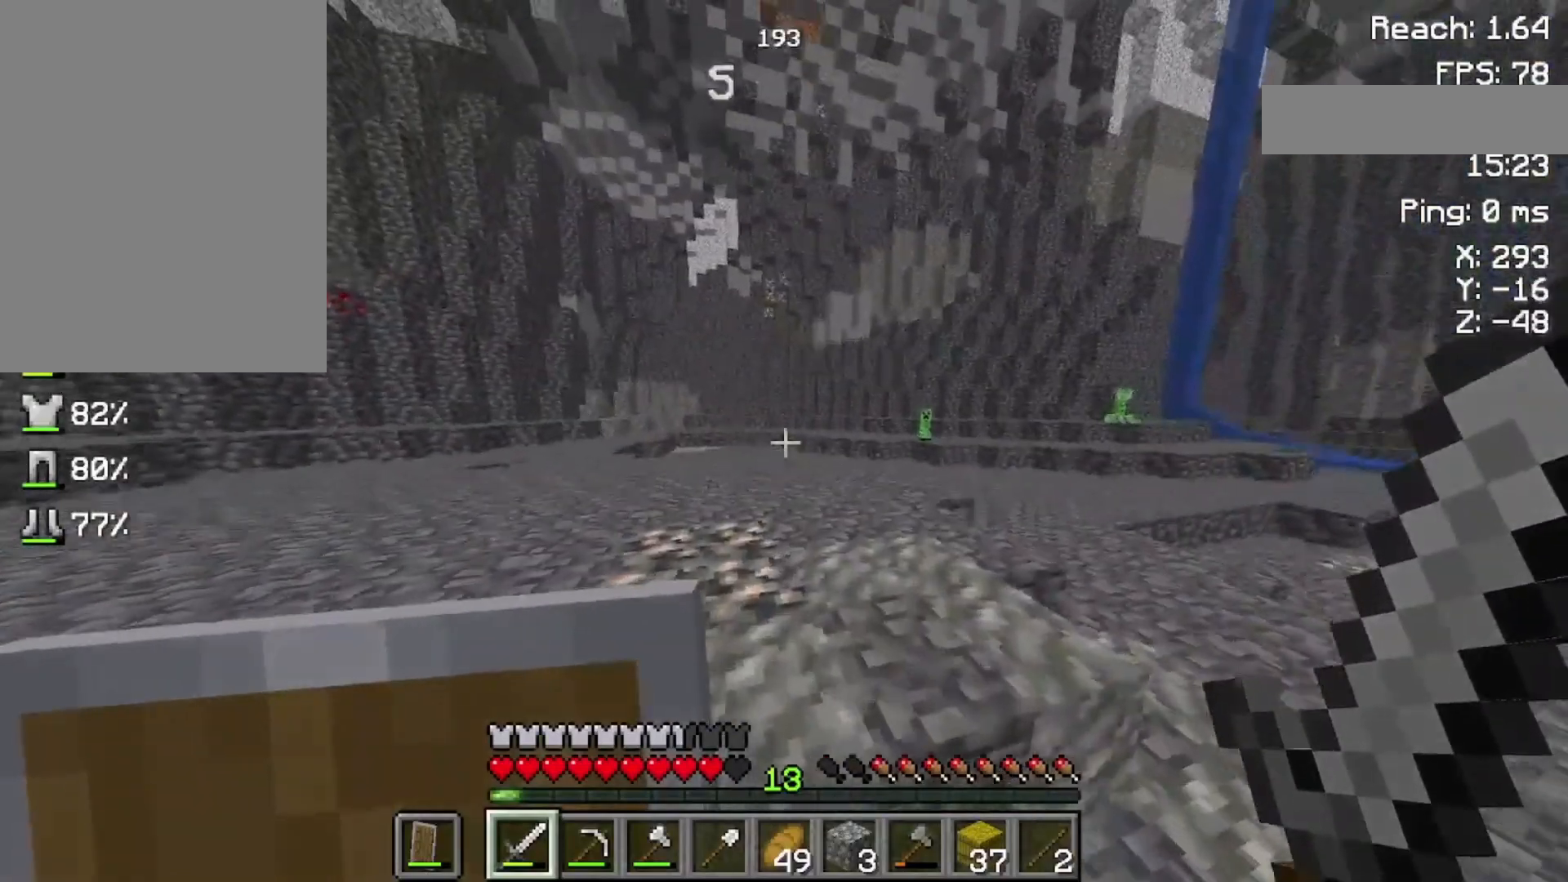
{"keys": ["w"], "mouse": [], "events": [[300, "w", "up"], [500, "w", "down"]]}
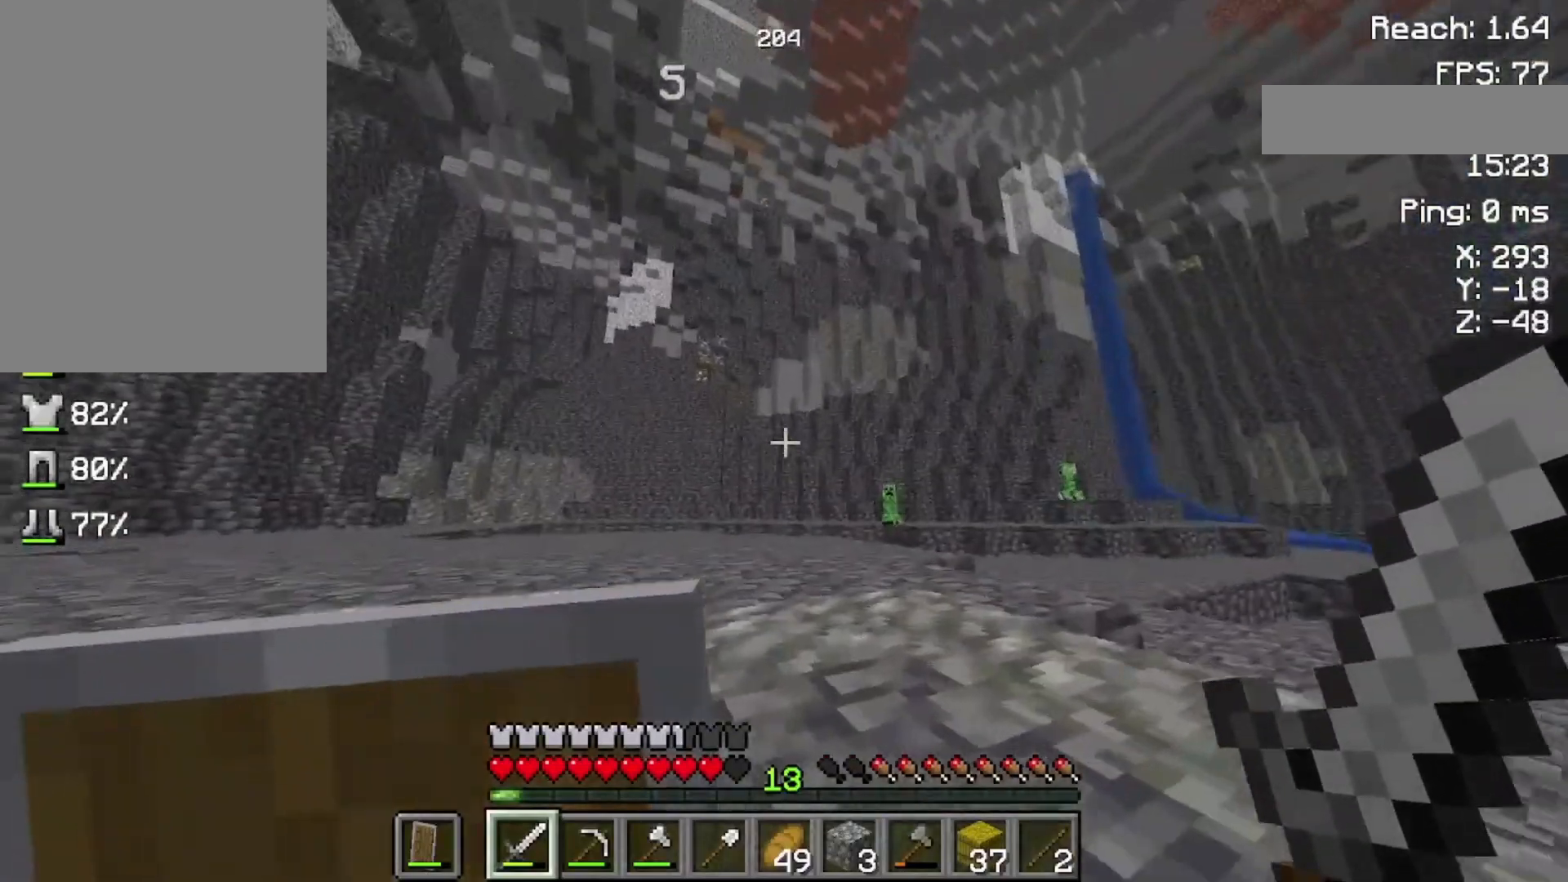
{"keys": [], "mouse": [], "events": [[133, "space", "down"], [300, "space", "up"], [400, "w", "up"]]}
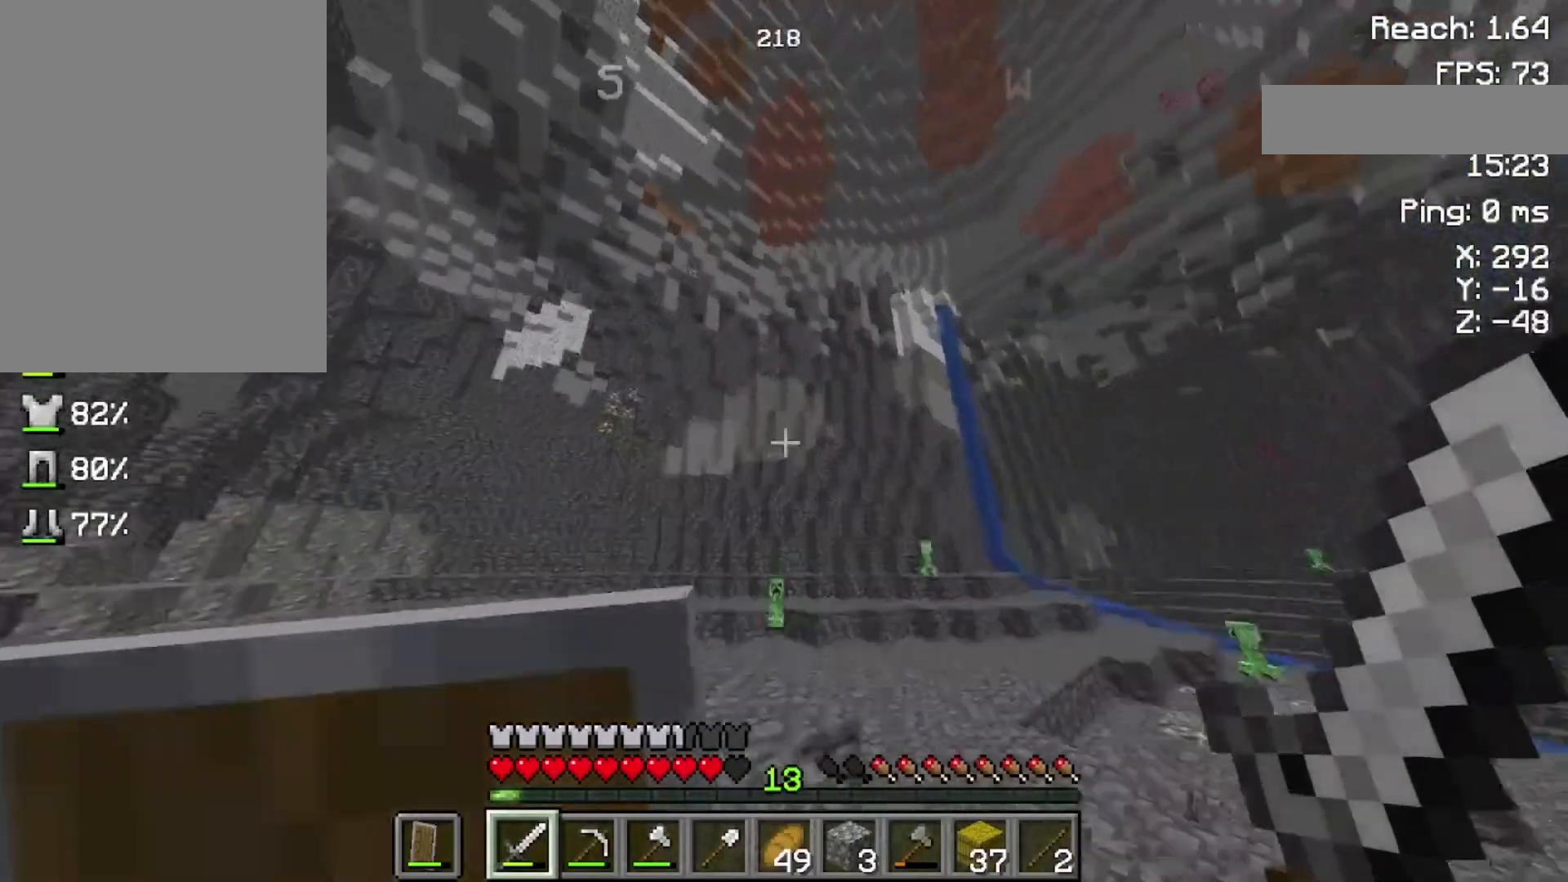
{"keys": ["w"], "mouse": [], "events": [[233, "w", "down"]]}
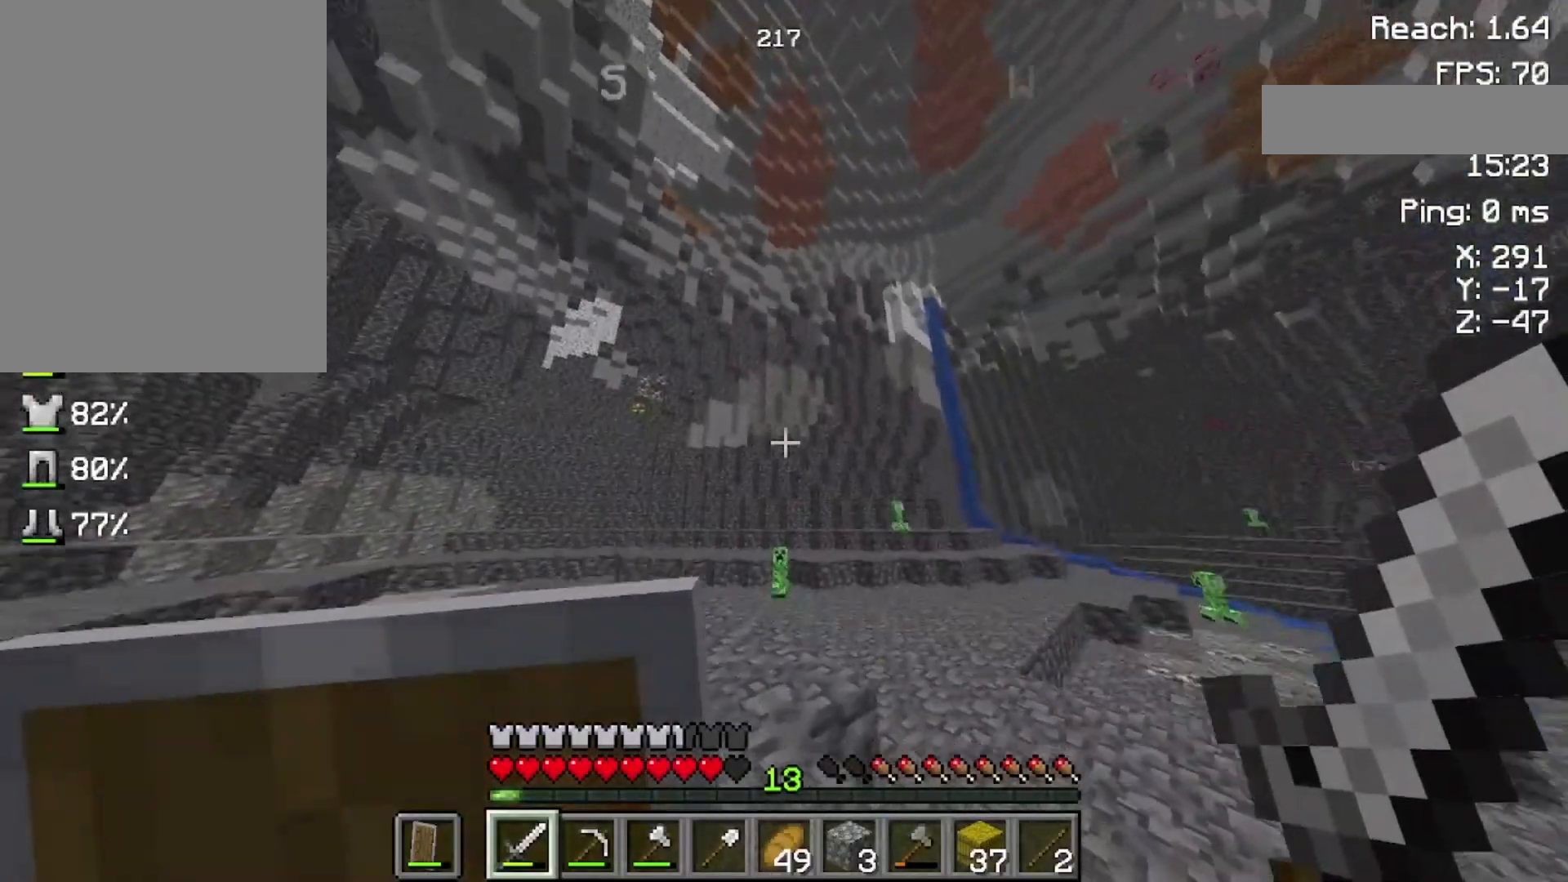
{"keys": ["w"], "mouse": [], "events": []}
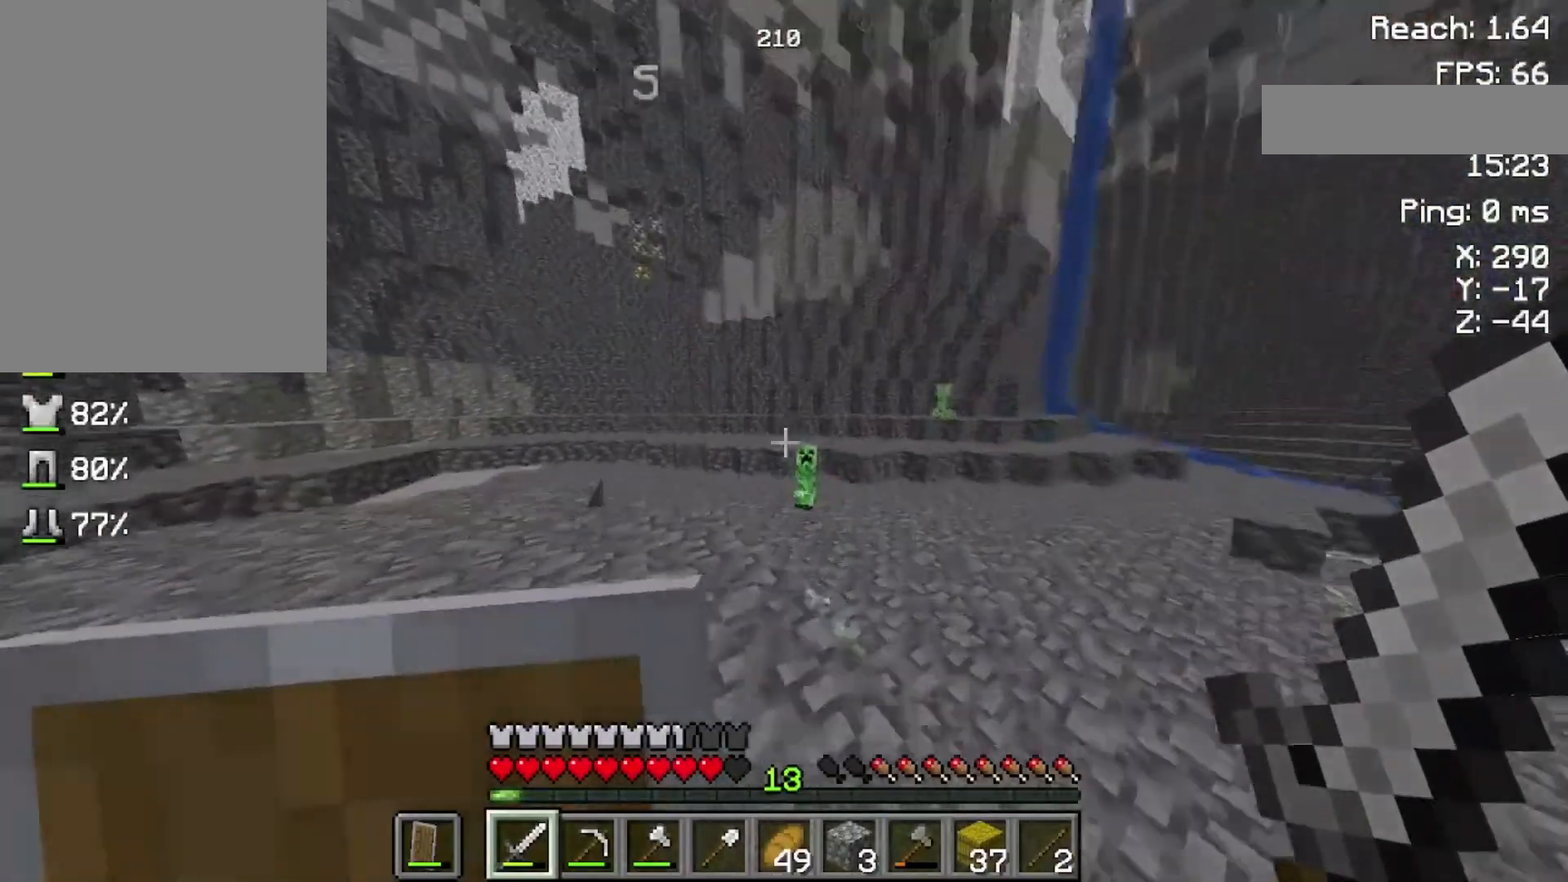
{"keys": [], "mouse": ["right"], "events": [[400, "mouse_right", "down"], [400, "w", "up"]]}
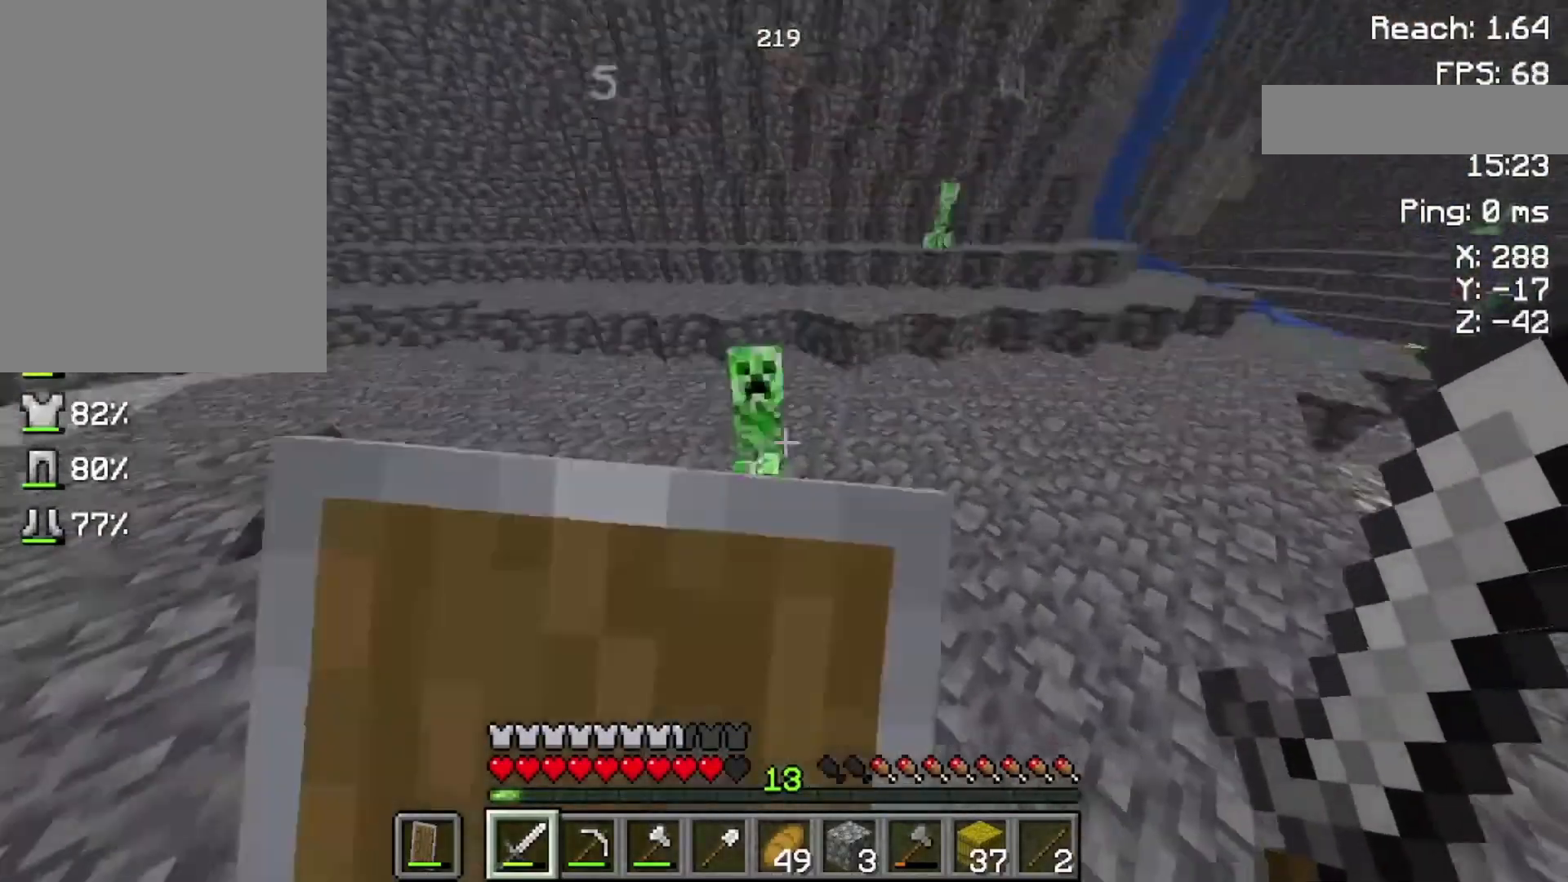
{"keys": [], "mouse": ["right"], "events": [[200, "w", "down"], [400, "w", "up"]]}
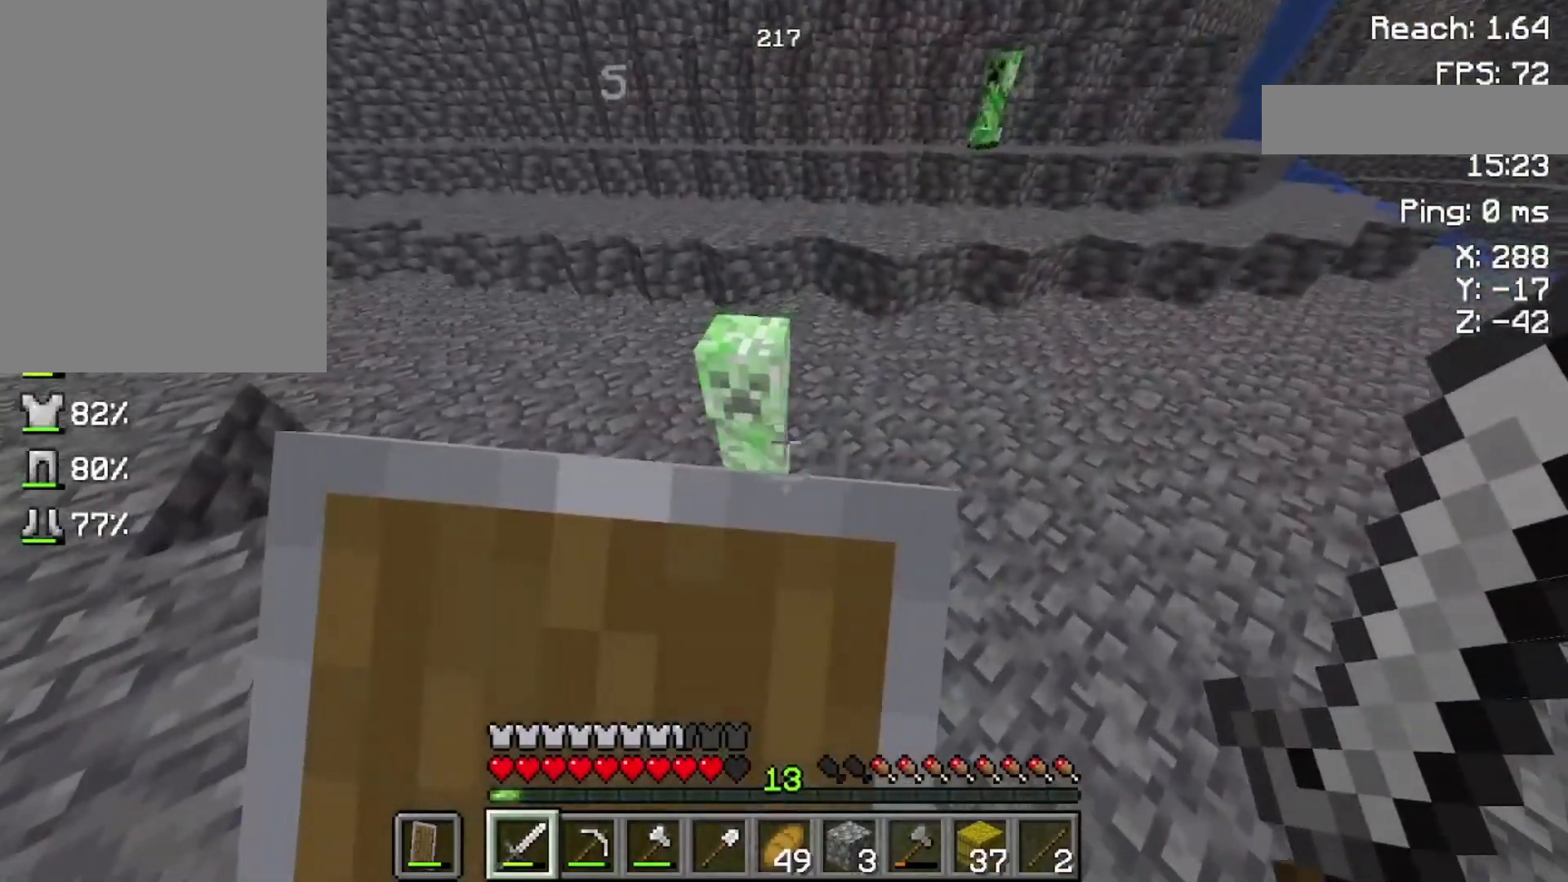
{"keys": [], "mouse": ["right"], "events": []}
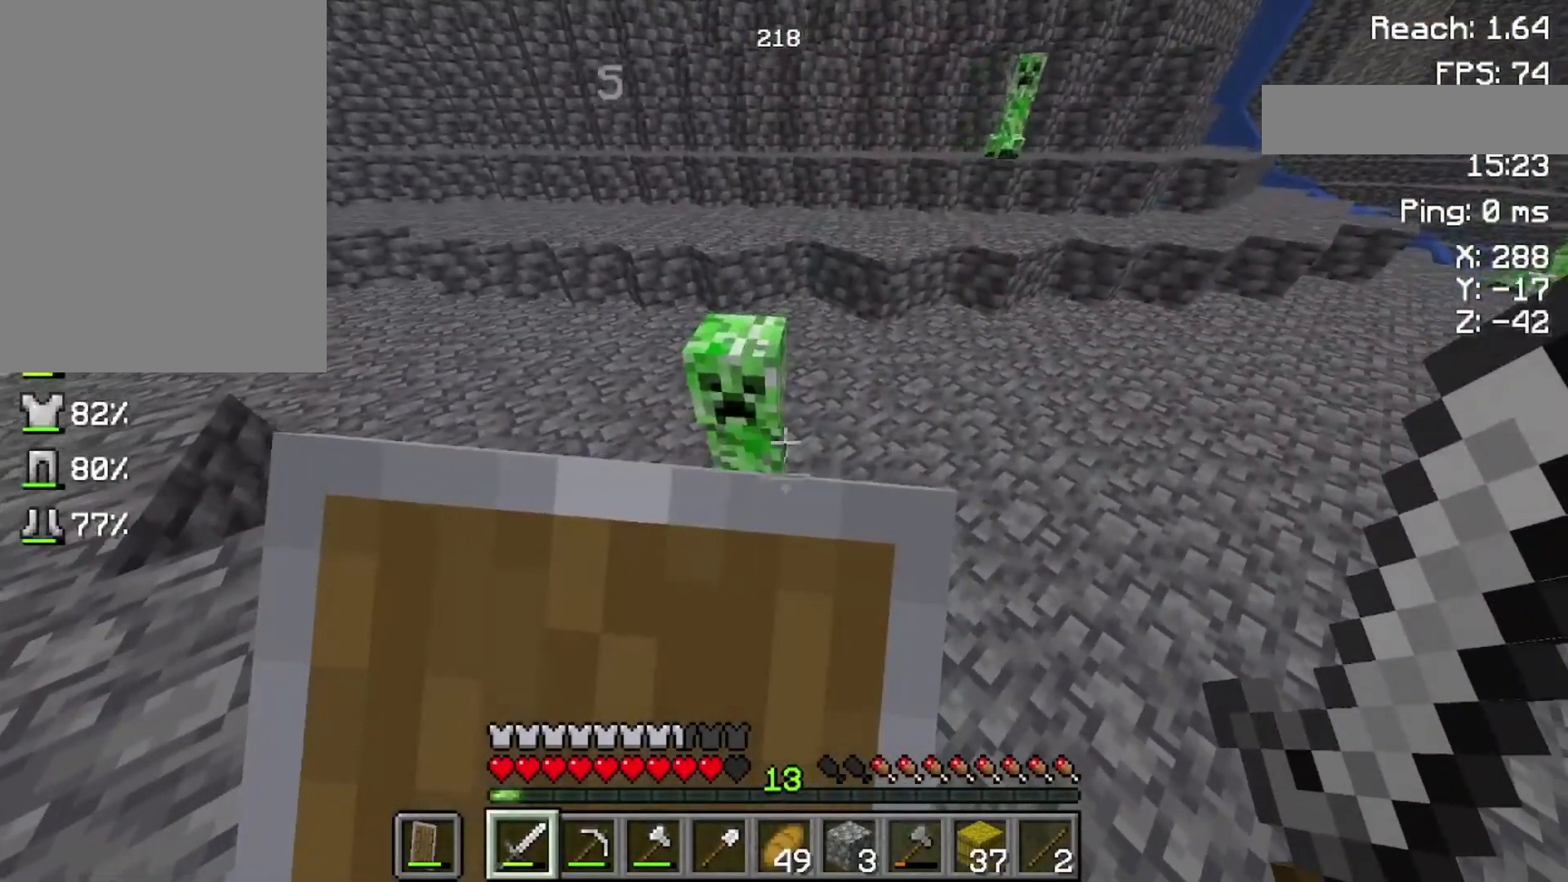
{"keys": [], "mouse": ["right"], "events": []}
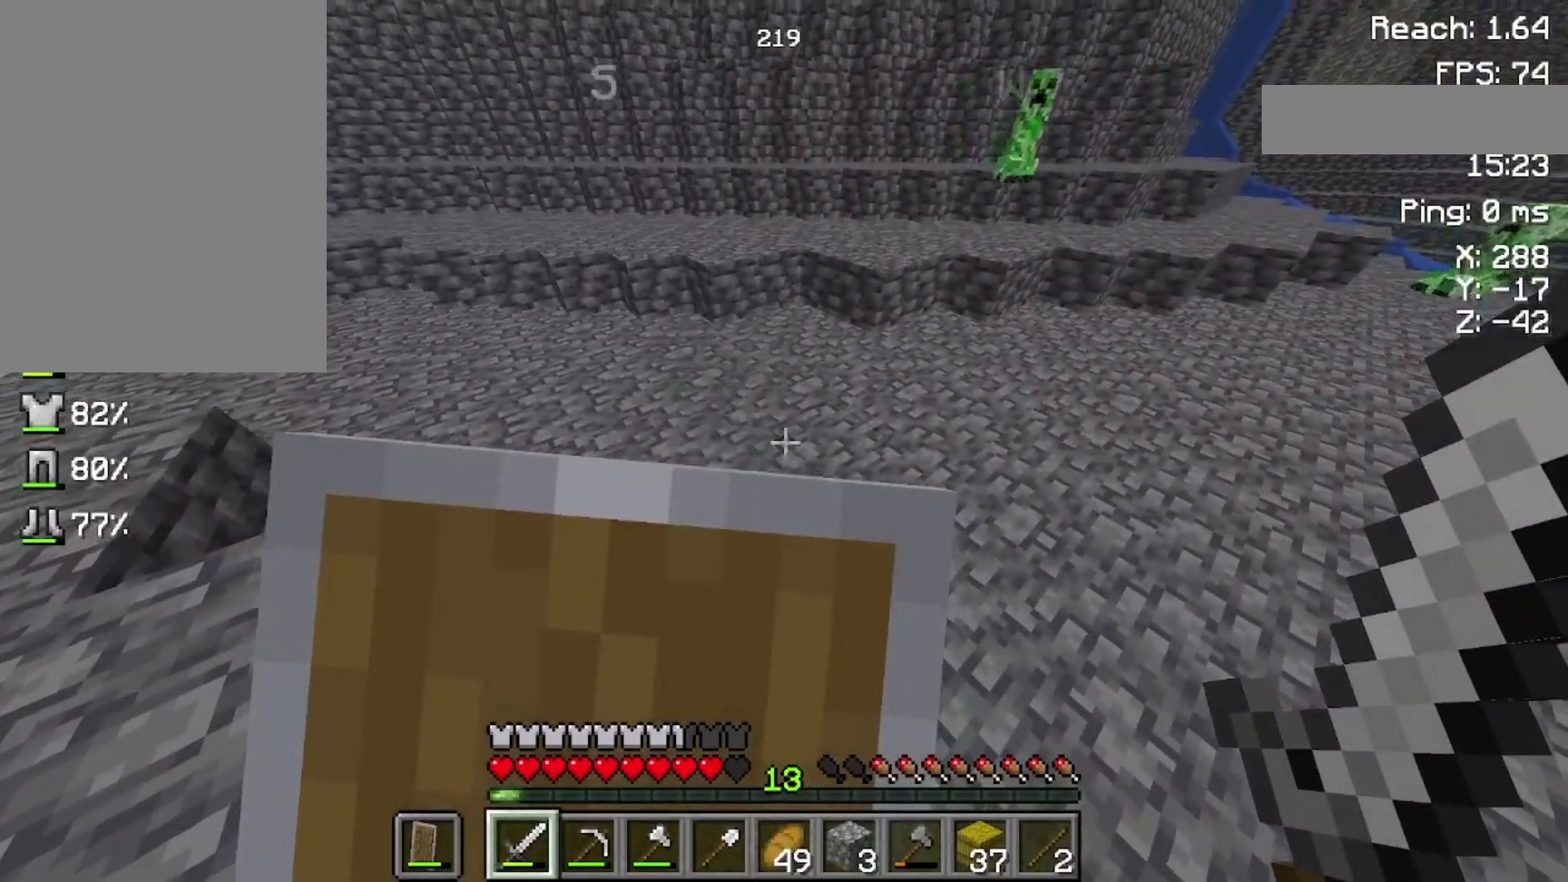
{"keys": ["w"], "mouse": ["right"], "events": [[433, "w", "down"]]}
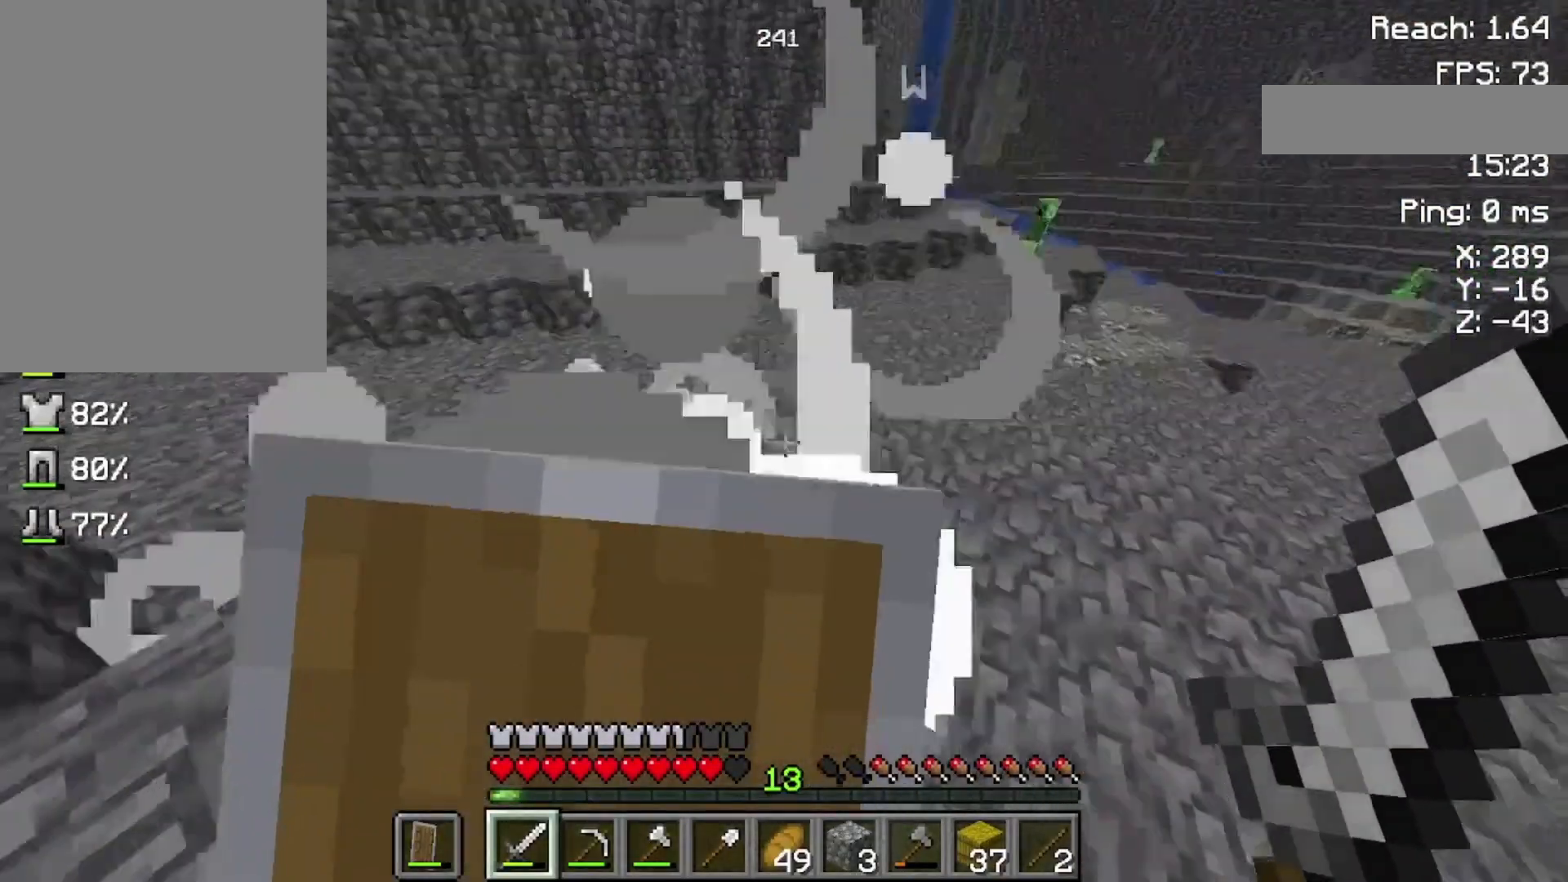
{"keys": ["w"], "mouse": [], "events": [[300, "mouse_right", "up"]]}
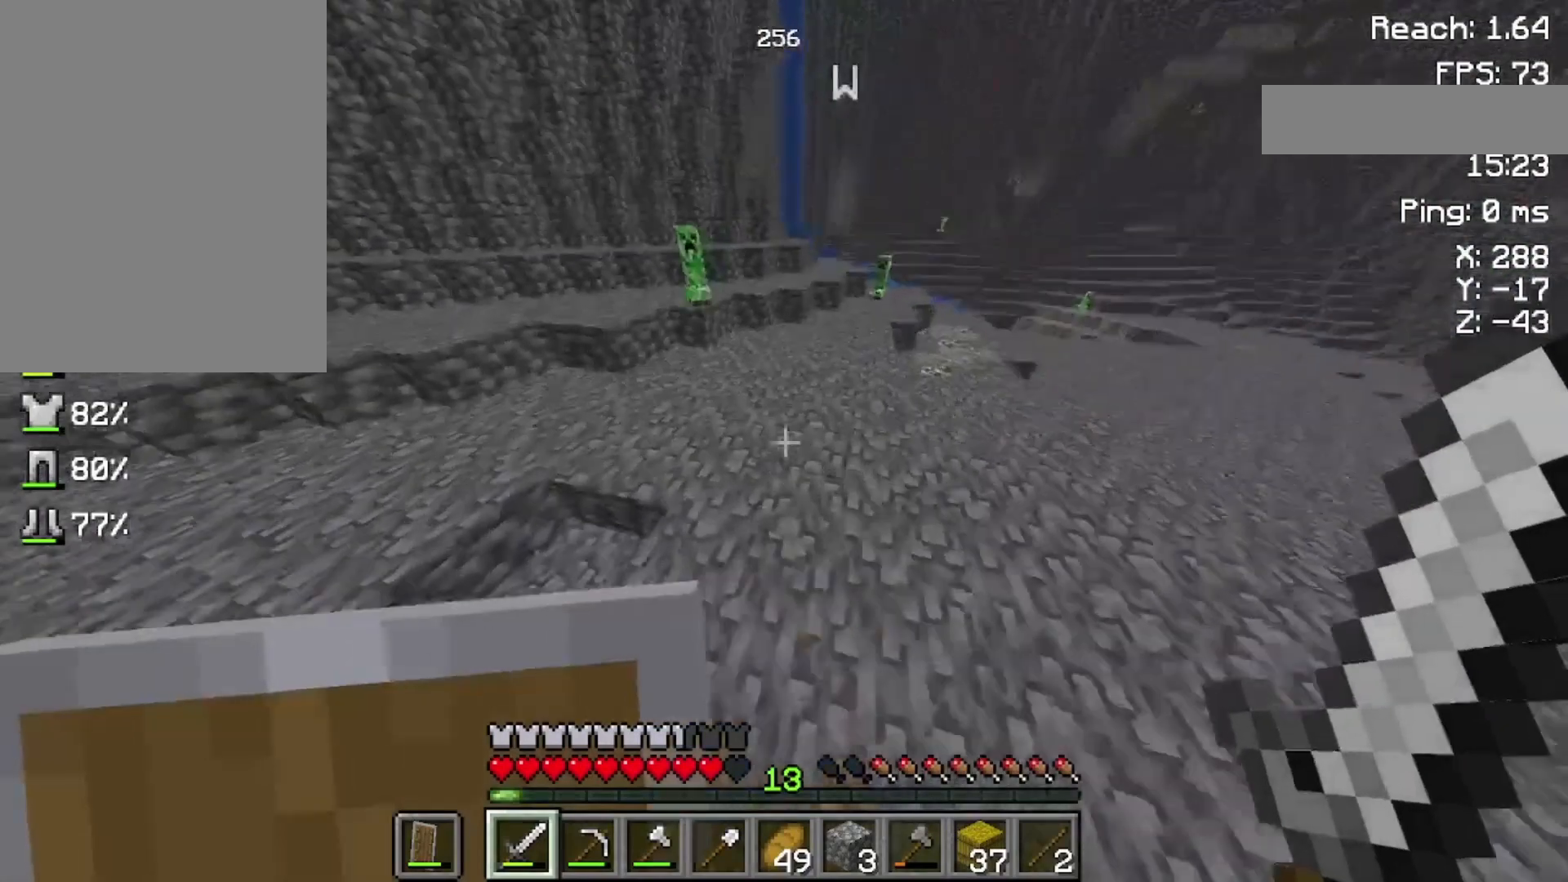
{"keys": ["w"], "mouse": ["right"], "events": [[233, "mouse_right", "down"]]}